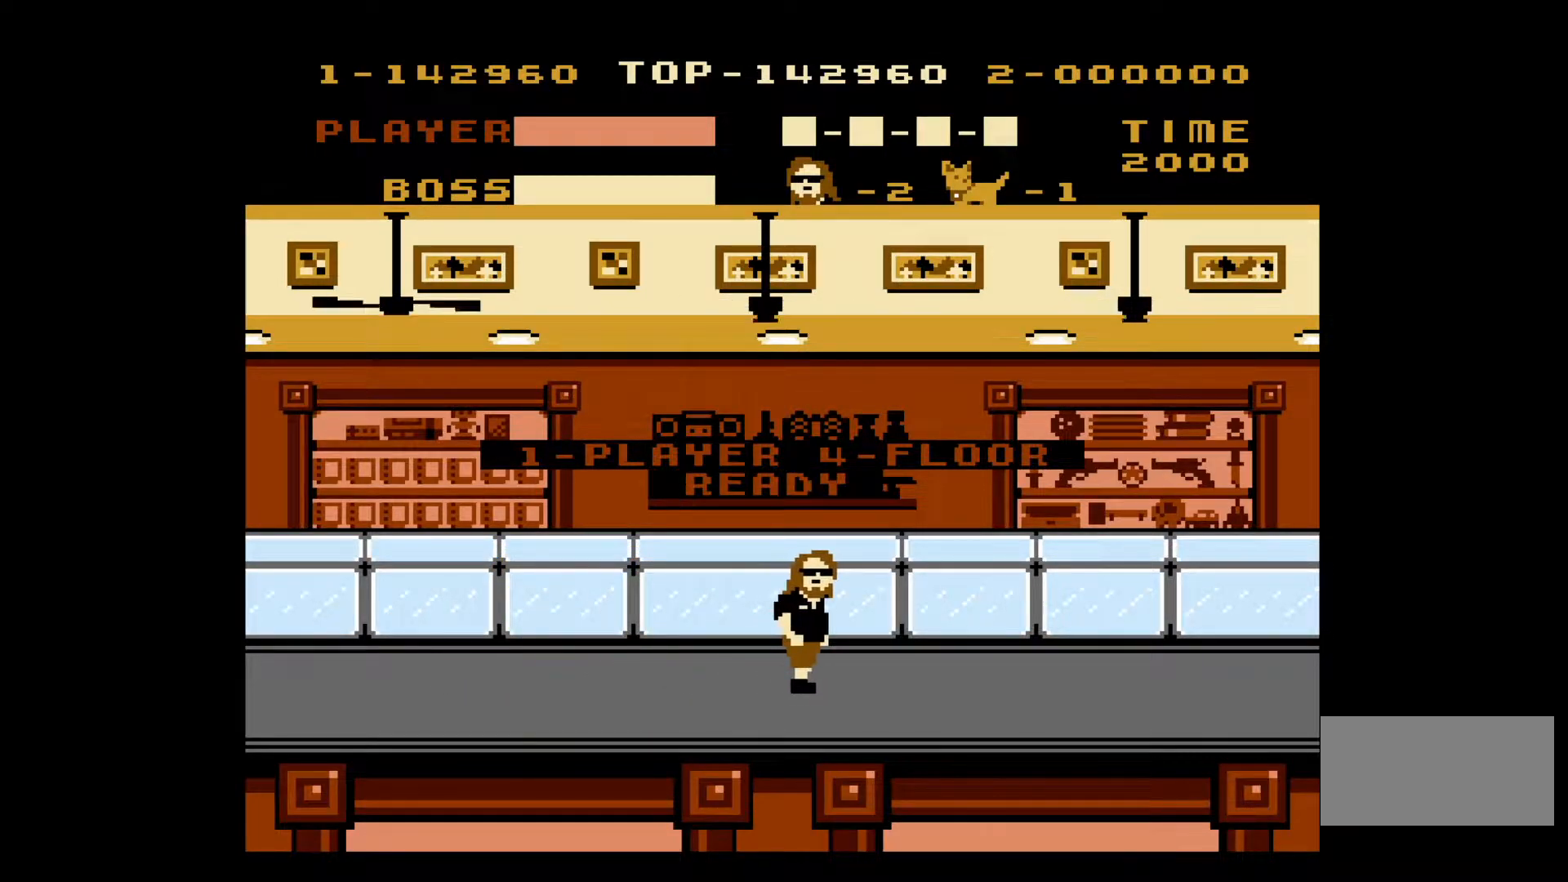
Gameplay with a controller (Nintendo layout); each line is a JSON object with the inputs held at the frame after it. "events" lists button and stick changes between this image and that frame as [ms after this image, input, new state], when the widget could be followed in between. Not read: L3 R3.
{"buttons": ["DPAD_RIGHT"], "events": [[200, "DPAD_RIGHT", "down"]]}
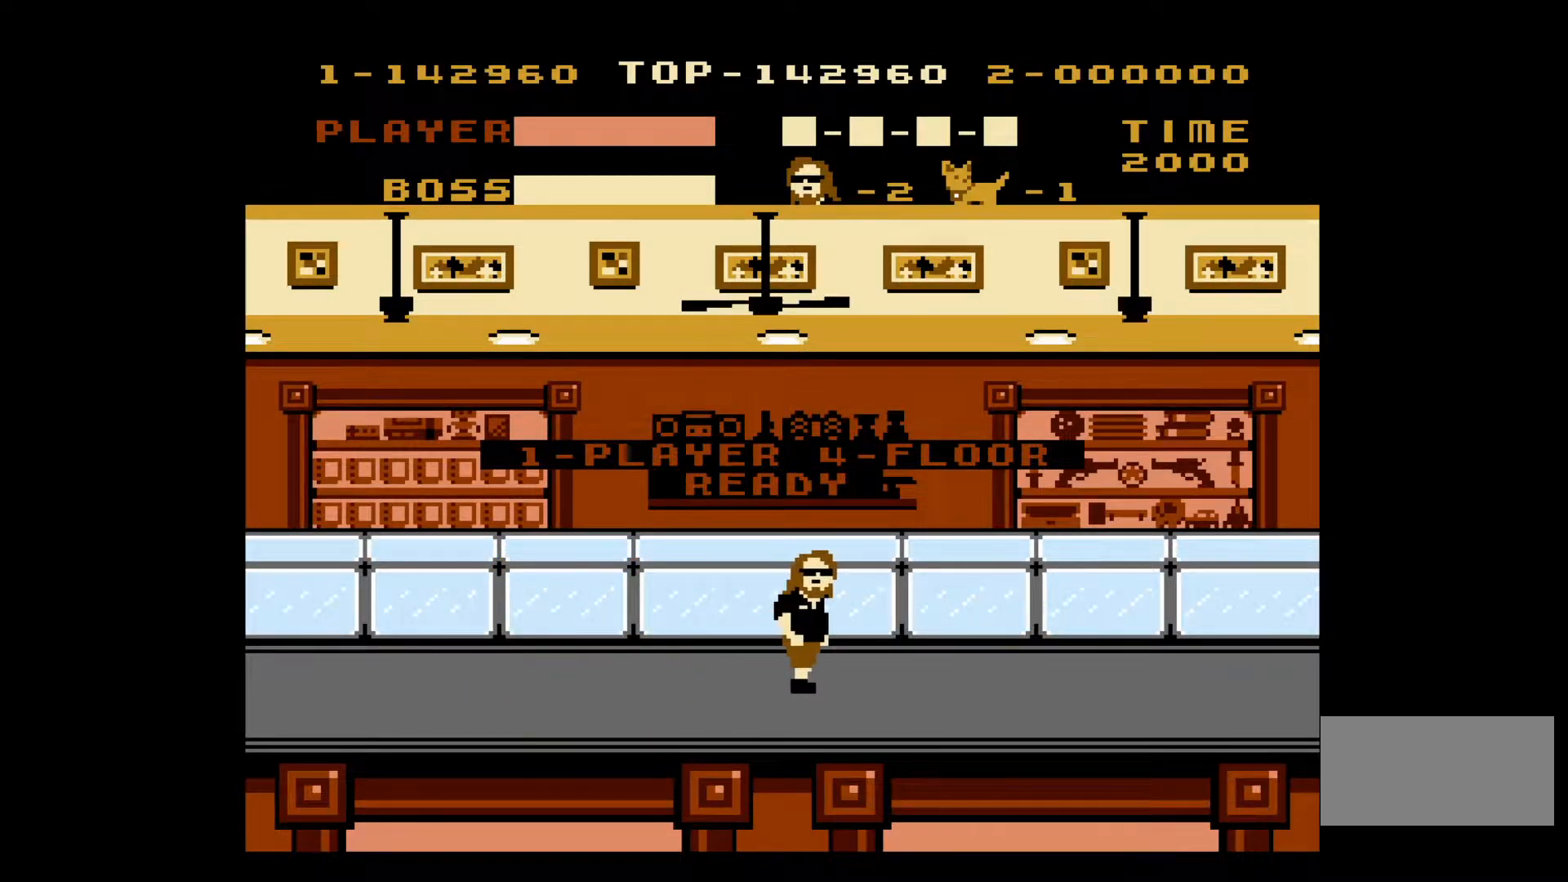
{"buttons": ["DPAD_RIGHT"], "events": []}
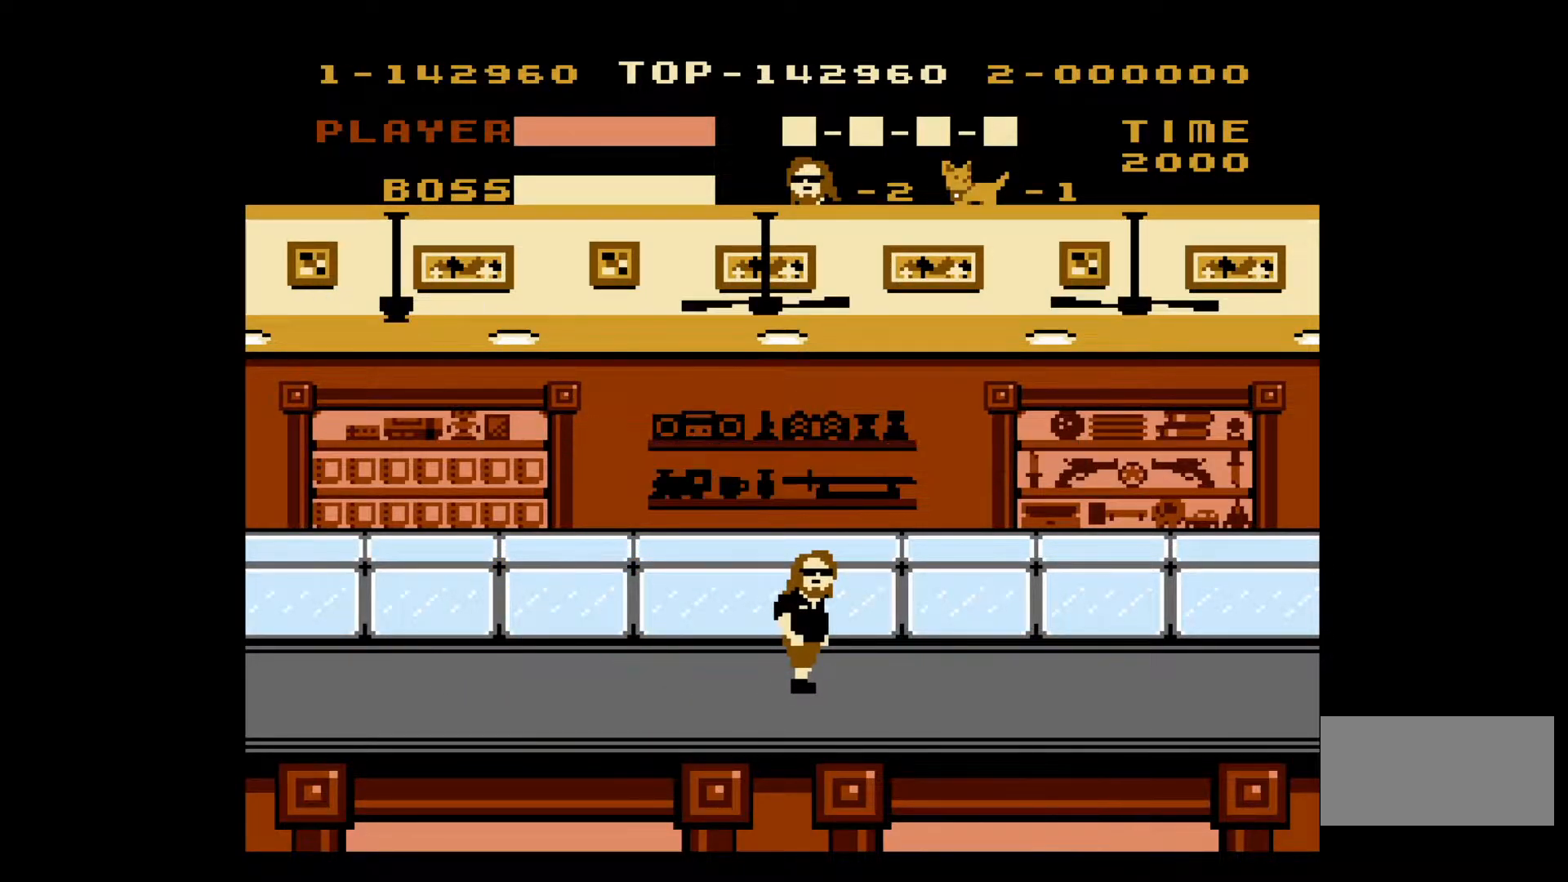
{"buttons": ["DPAD_RIGHT"], "events": []}
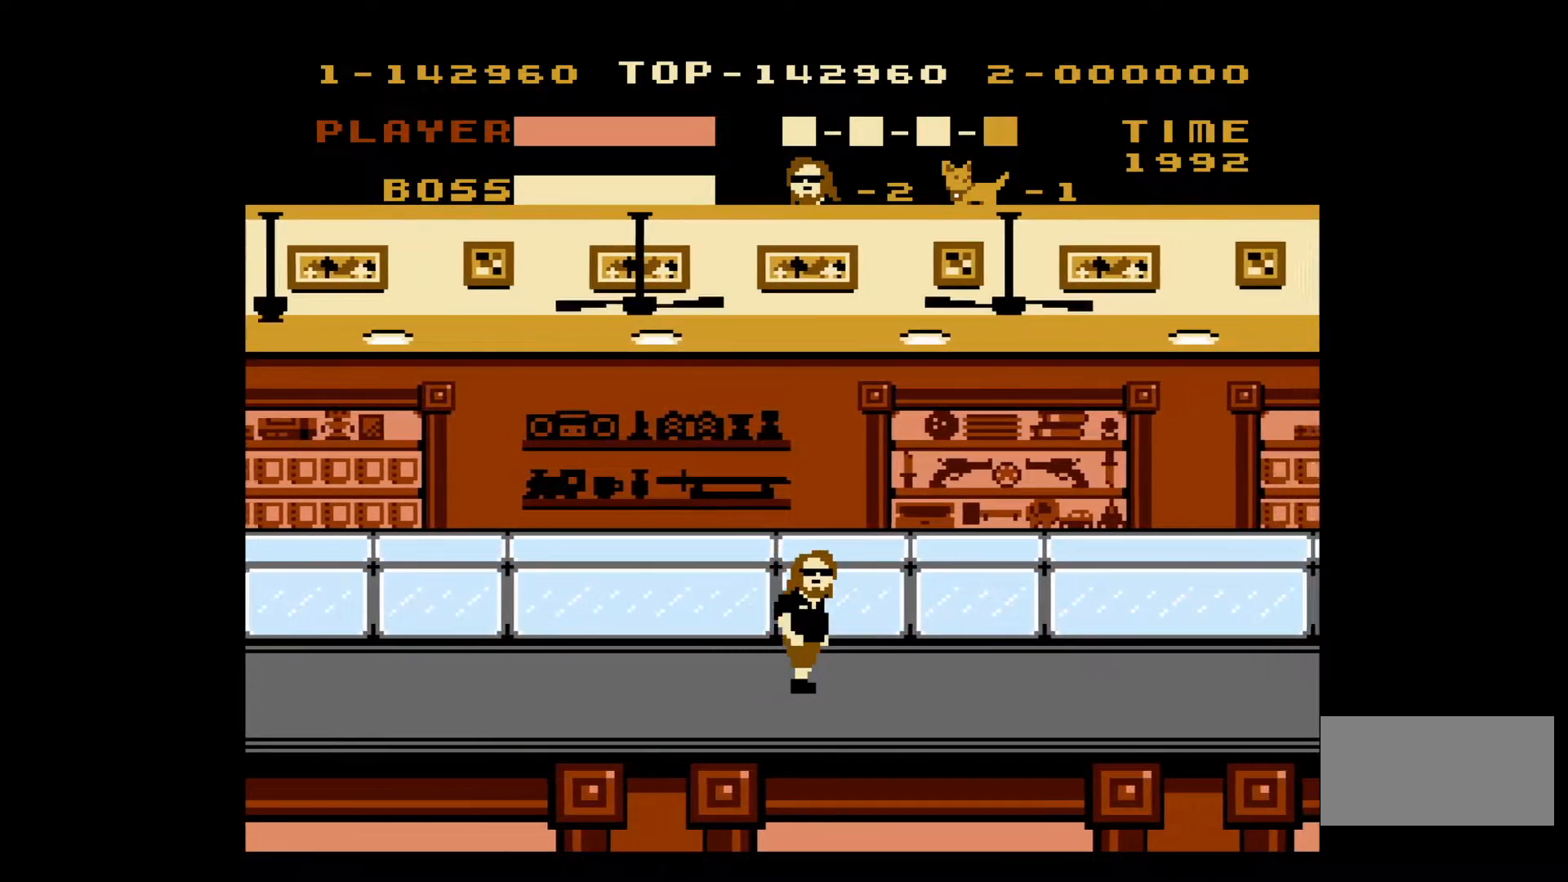
{"buttons": ["DPAD_RIGHT"], "events": []}
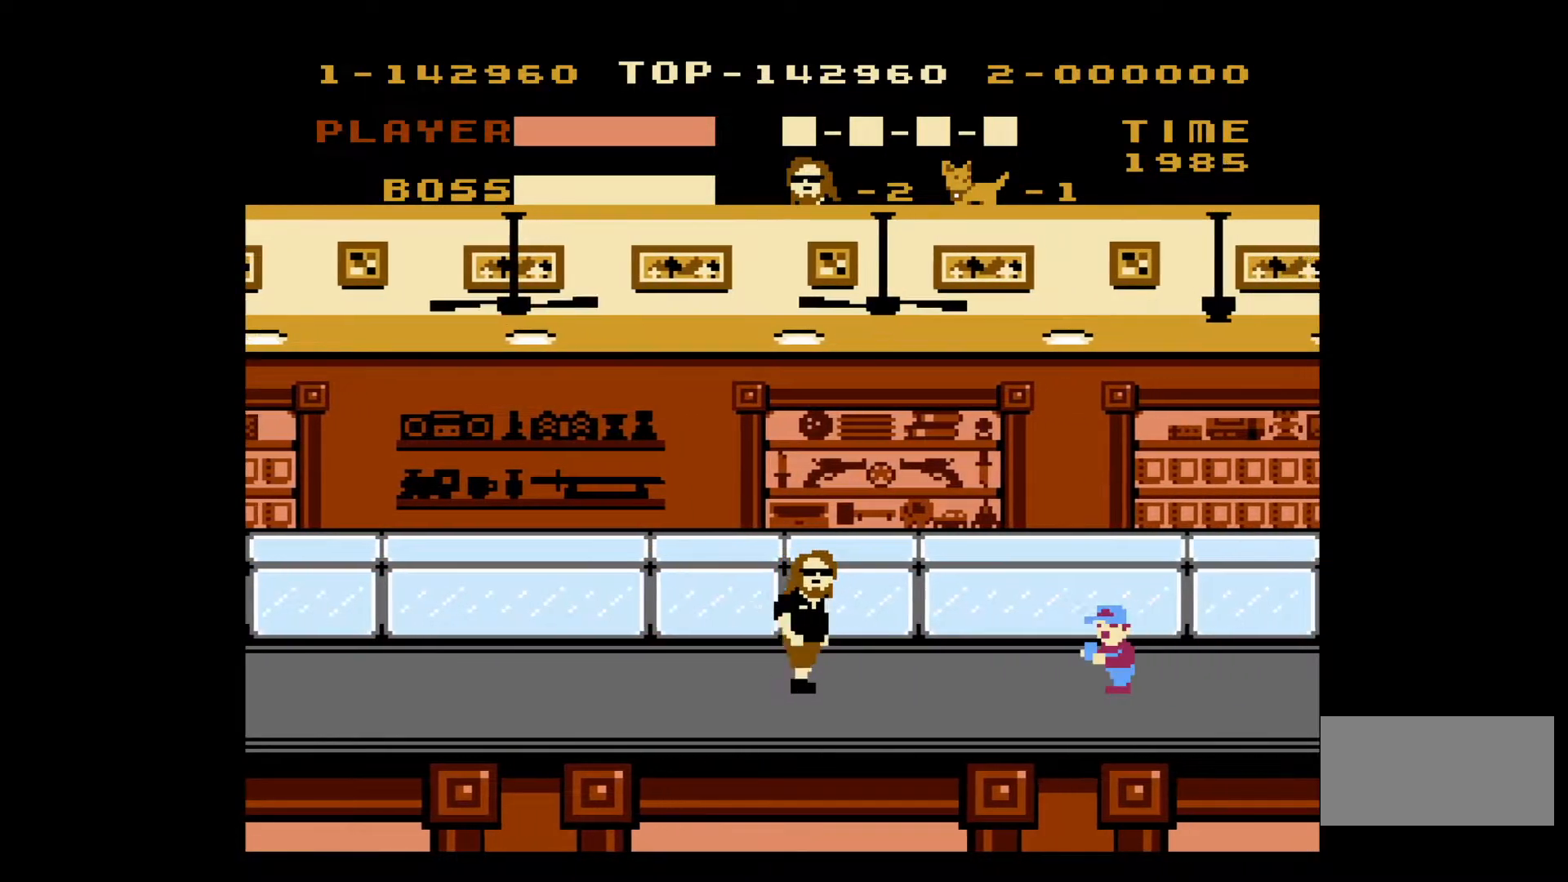
{"buttons": ["DPAD_RIGHT"], "events": [[117, "B", "down"], [217, "B", "up"]]}
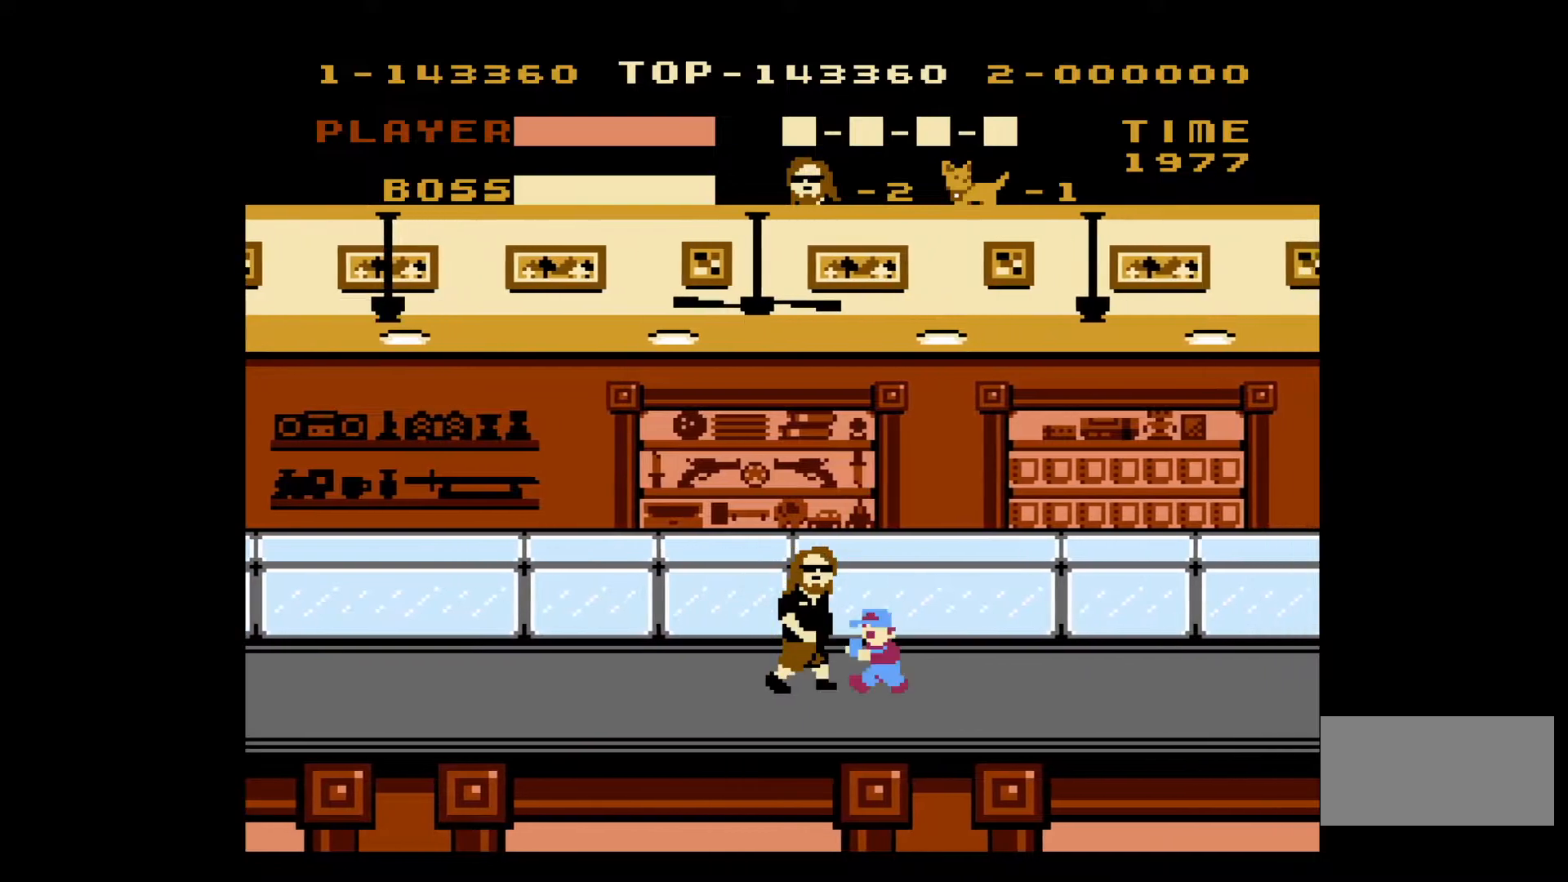
{"buttons": ["DPAD_RIGHT"], "events": []}
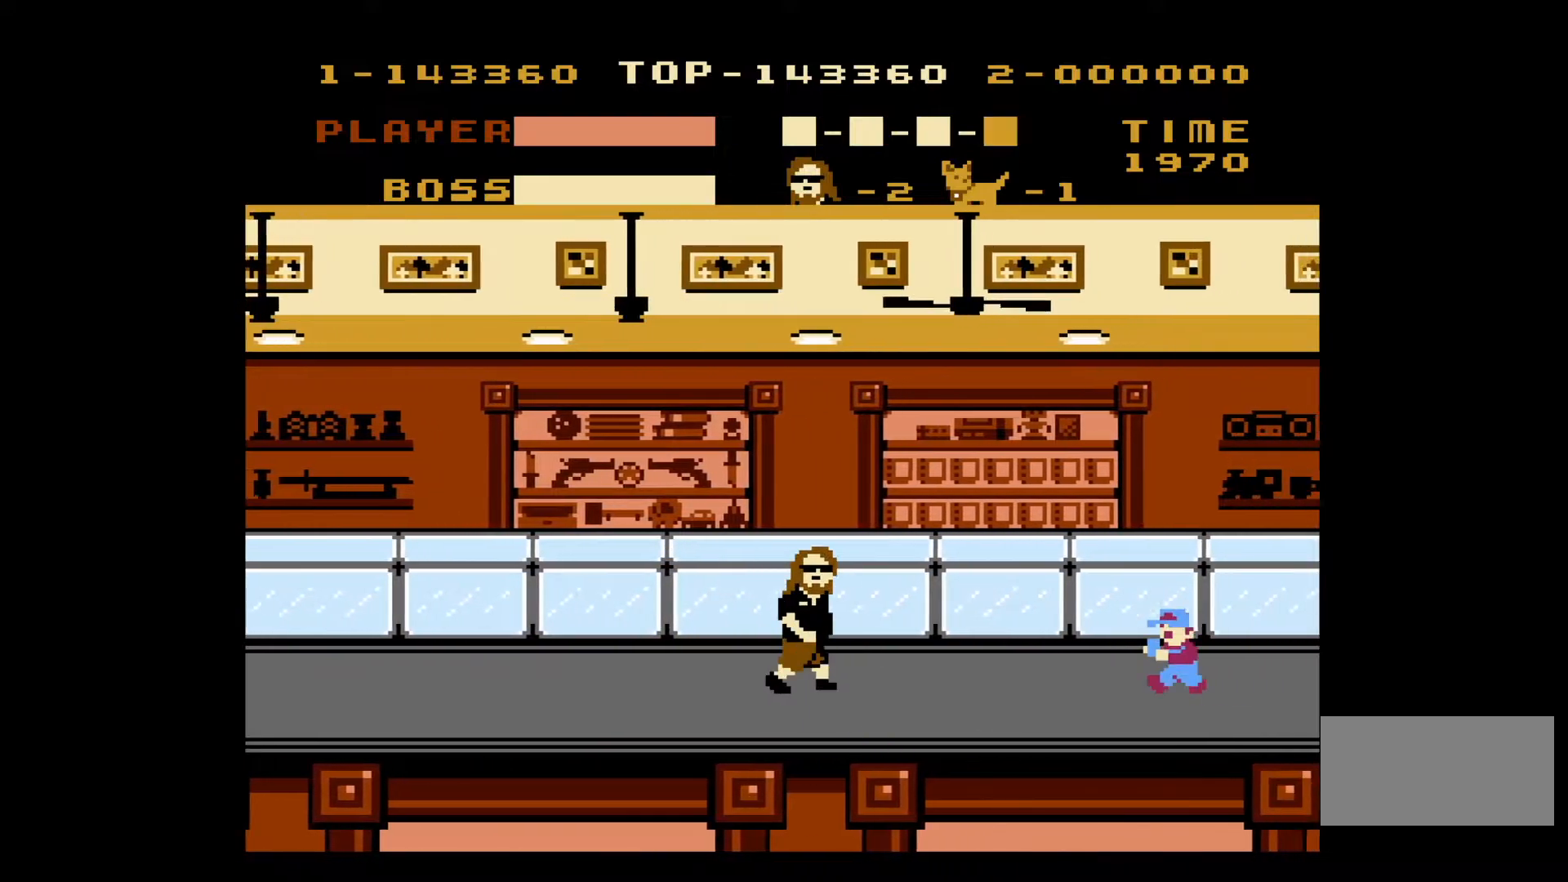
{"buttons": ["DPAD_RIGHT"], "events": [[200, "B", "down"], [317, "B", "up"]]}
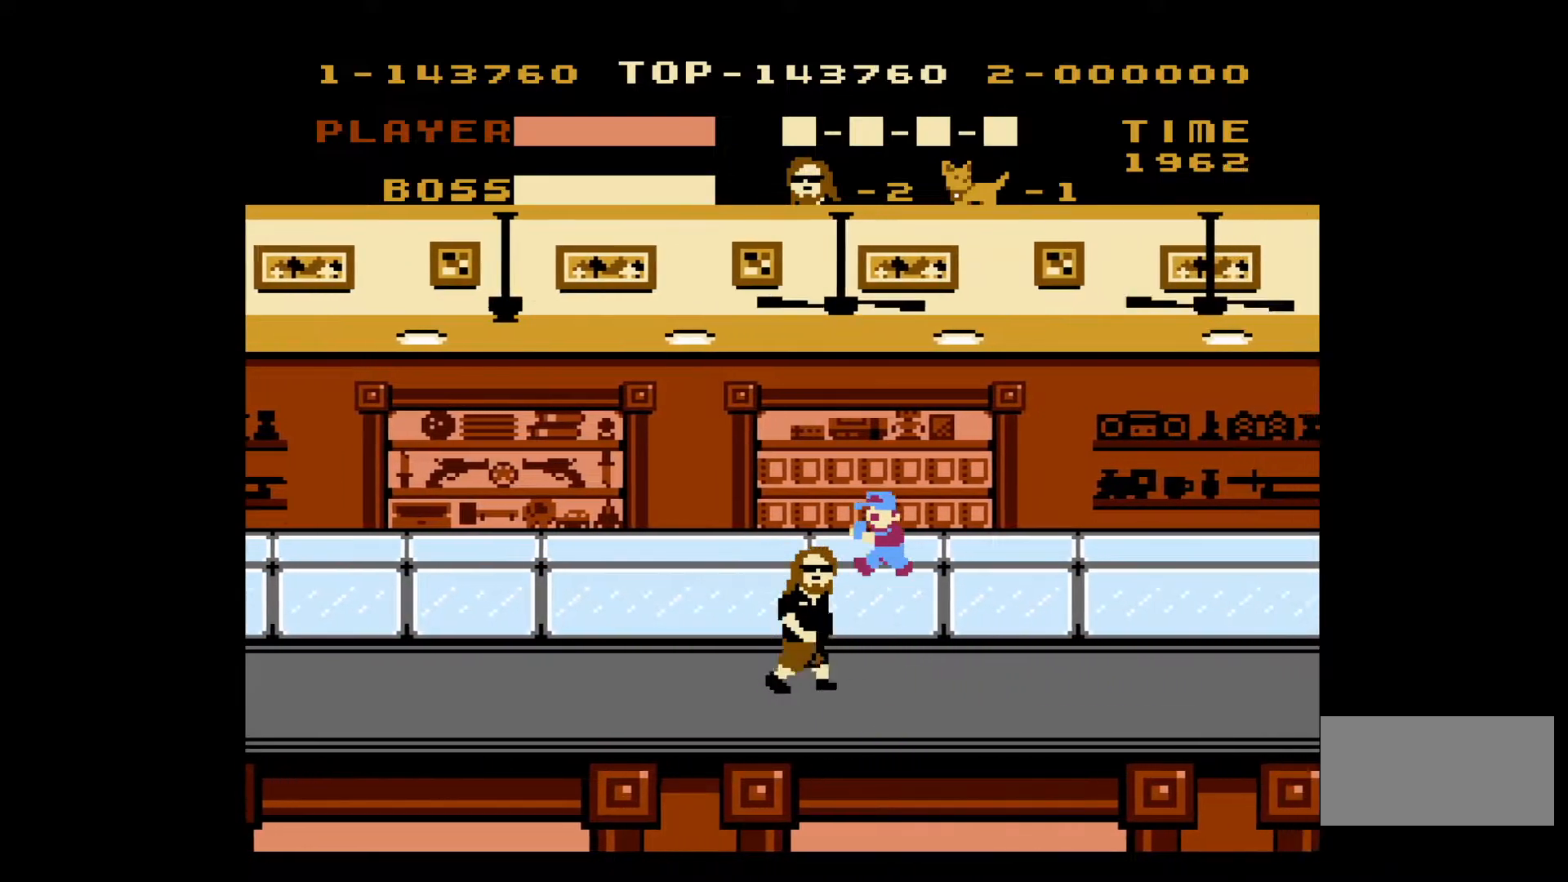
{"buttons": ["DPAD_RIGHT"], "events": []}
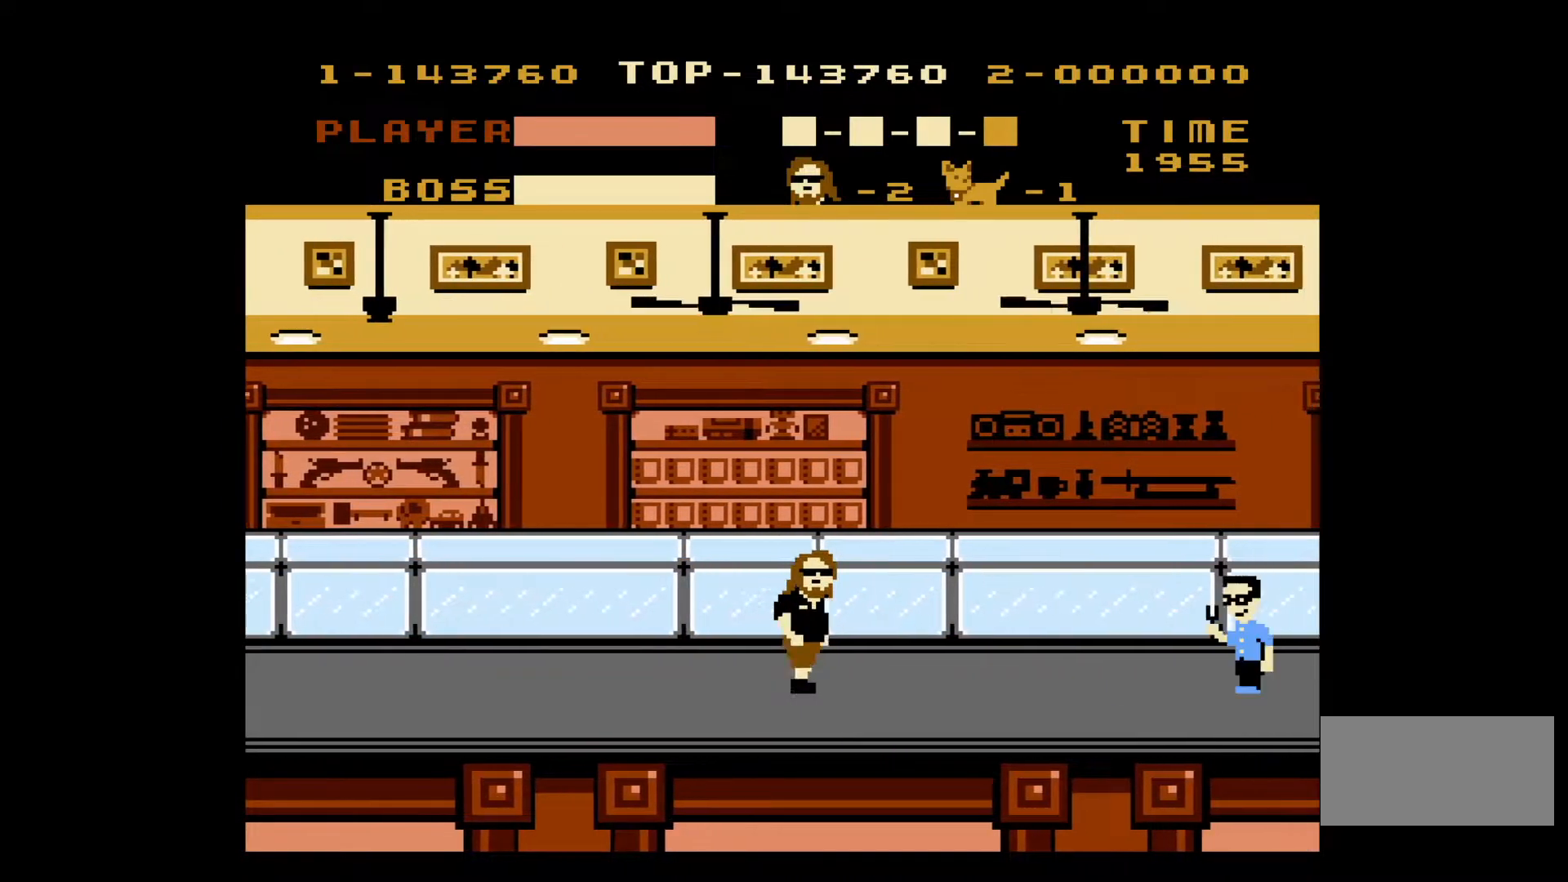
{"buttons": ["DPAD_RIGHT"], "events": []}
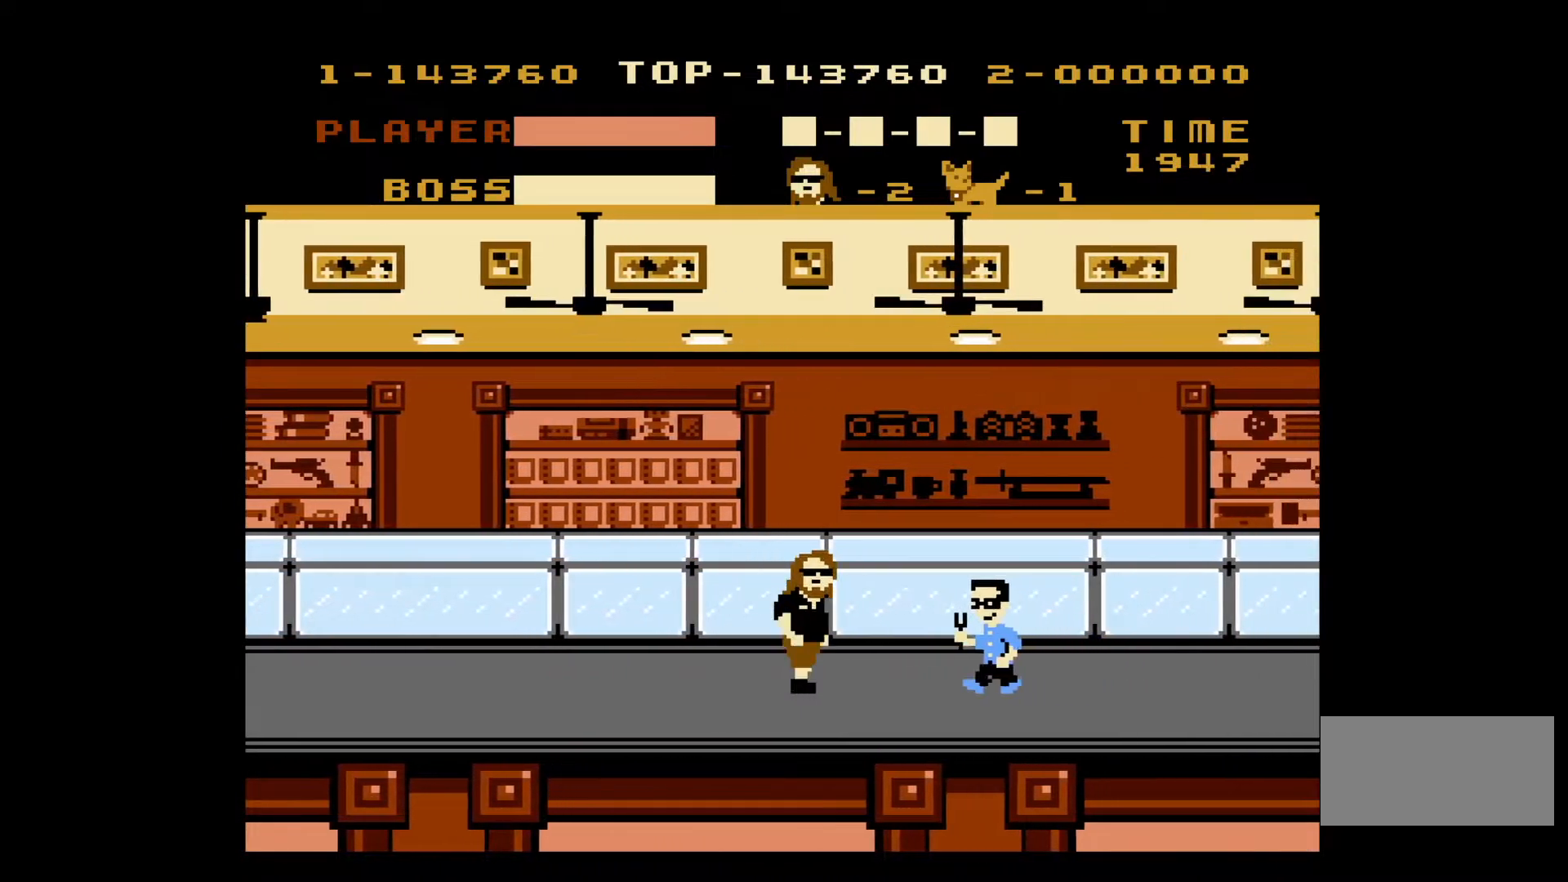
{"buttons": ["DPAD_RIGHT"], "events": [[133, "B", "down"], [217, "B", "up"]]}
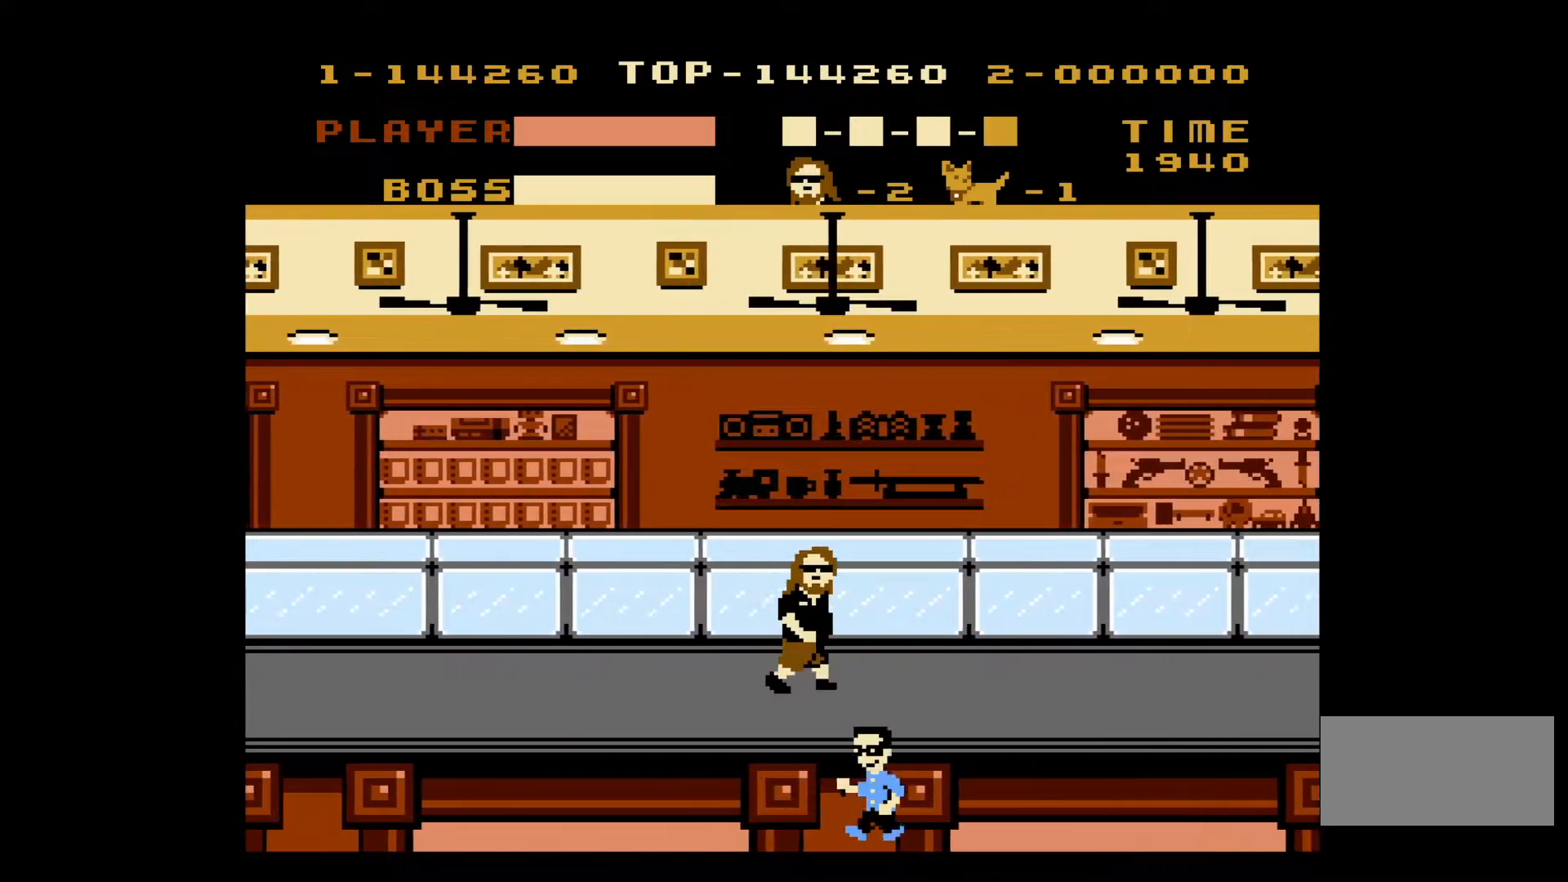
{"buttons": ["DPAD_RIGHT"], "events": [[350, "B", "down"], [467, "B", "up"]]}
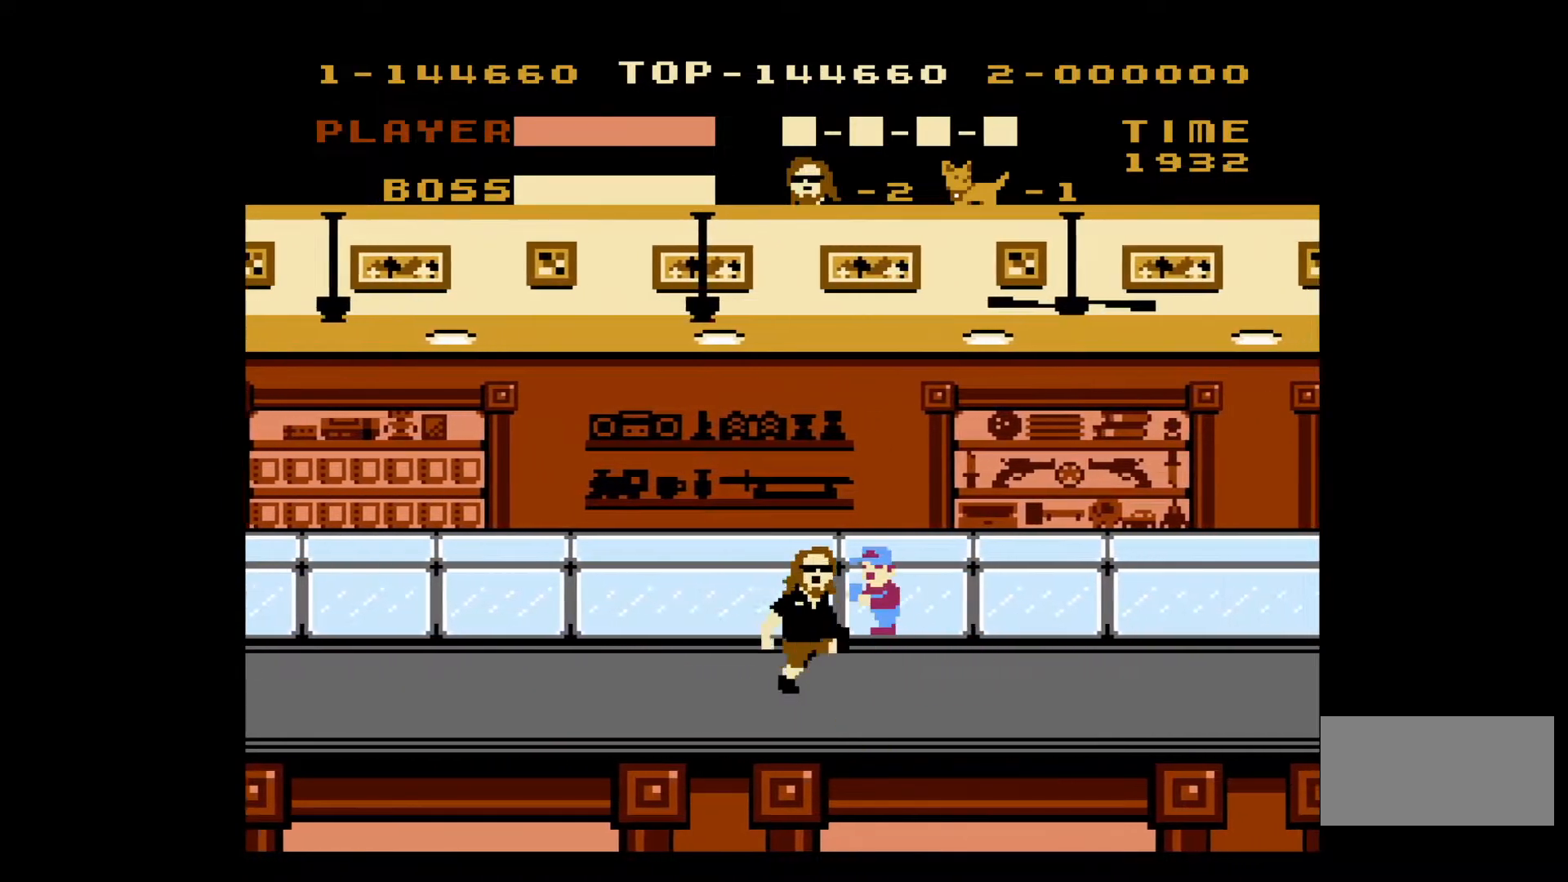
{"buttons": ["DPAD_RIGHT"], "events": []}
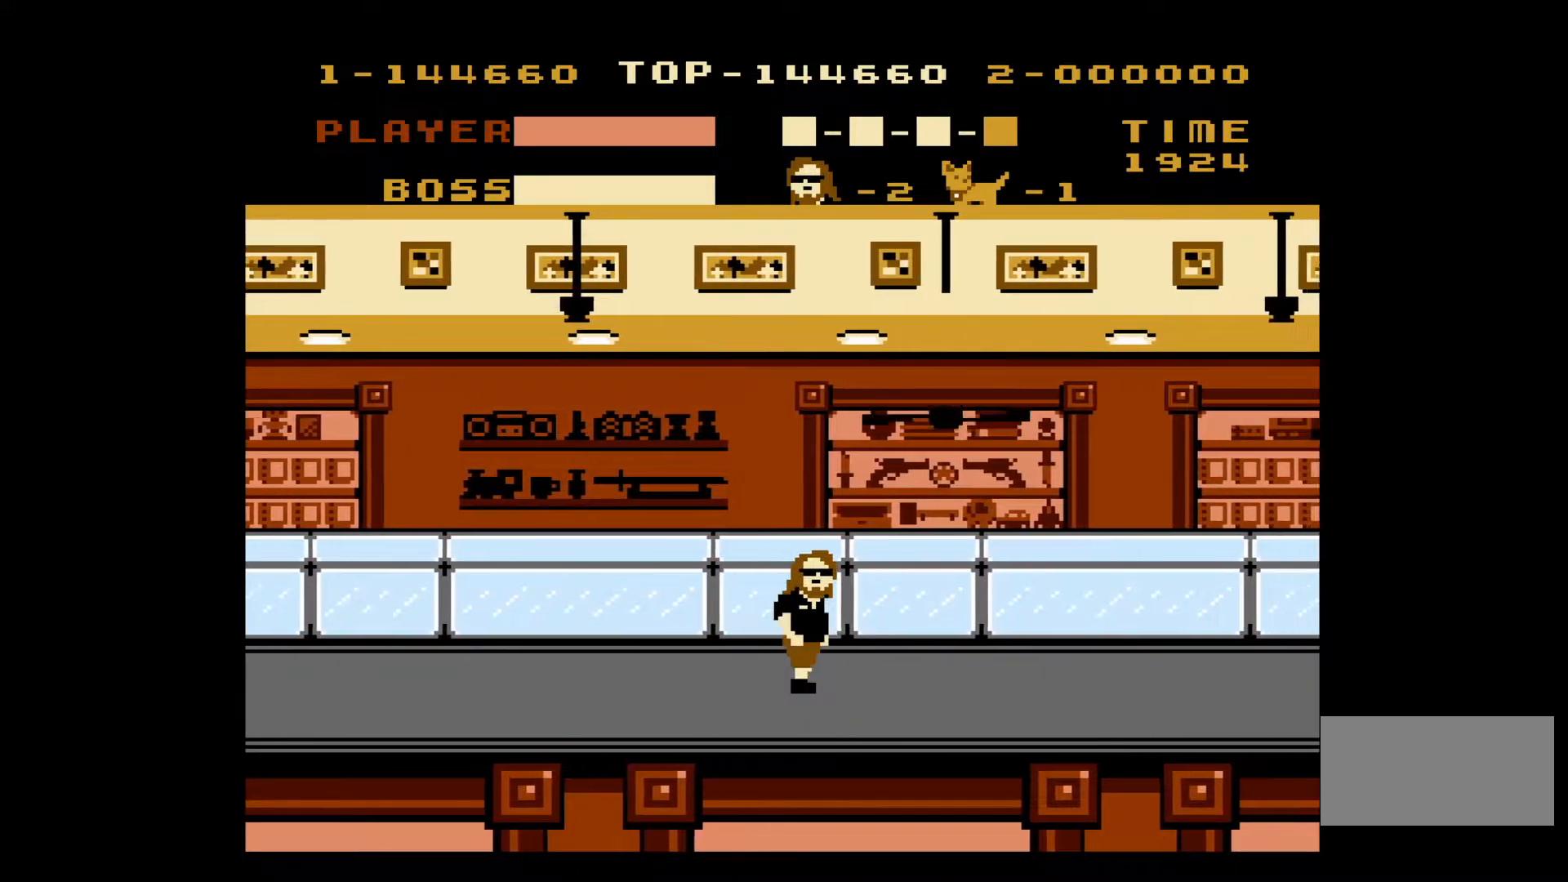
{"buttons": ["DPAD_RIGHT"], "events": [[117, "DPAD_RIGHT", "up"], [133, "DPAD_LEFT", "down"], [383, "DPAD_LEFT", "up"], [400, "DPAD_RIGHT", "down"]]}
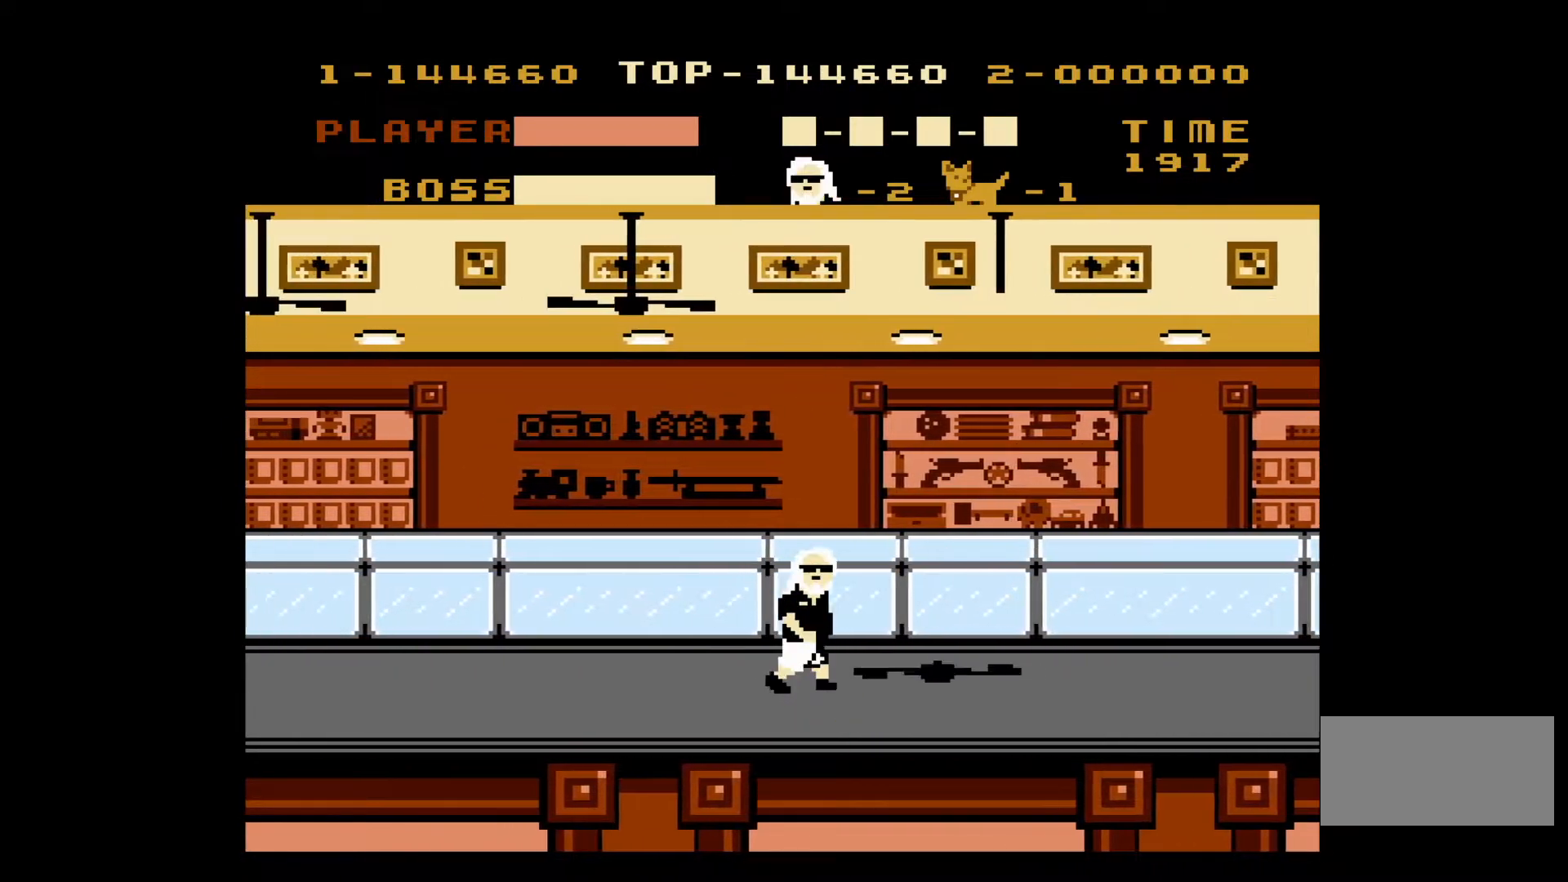
{"buttons": ["DPAD_RIGHT"], "events": []}
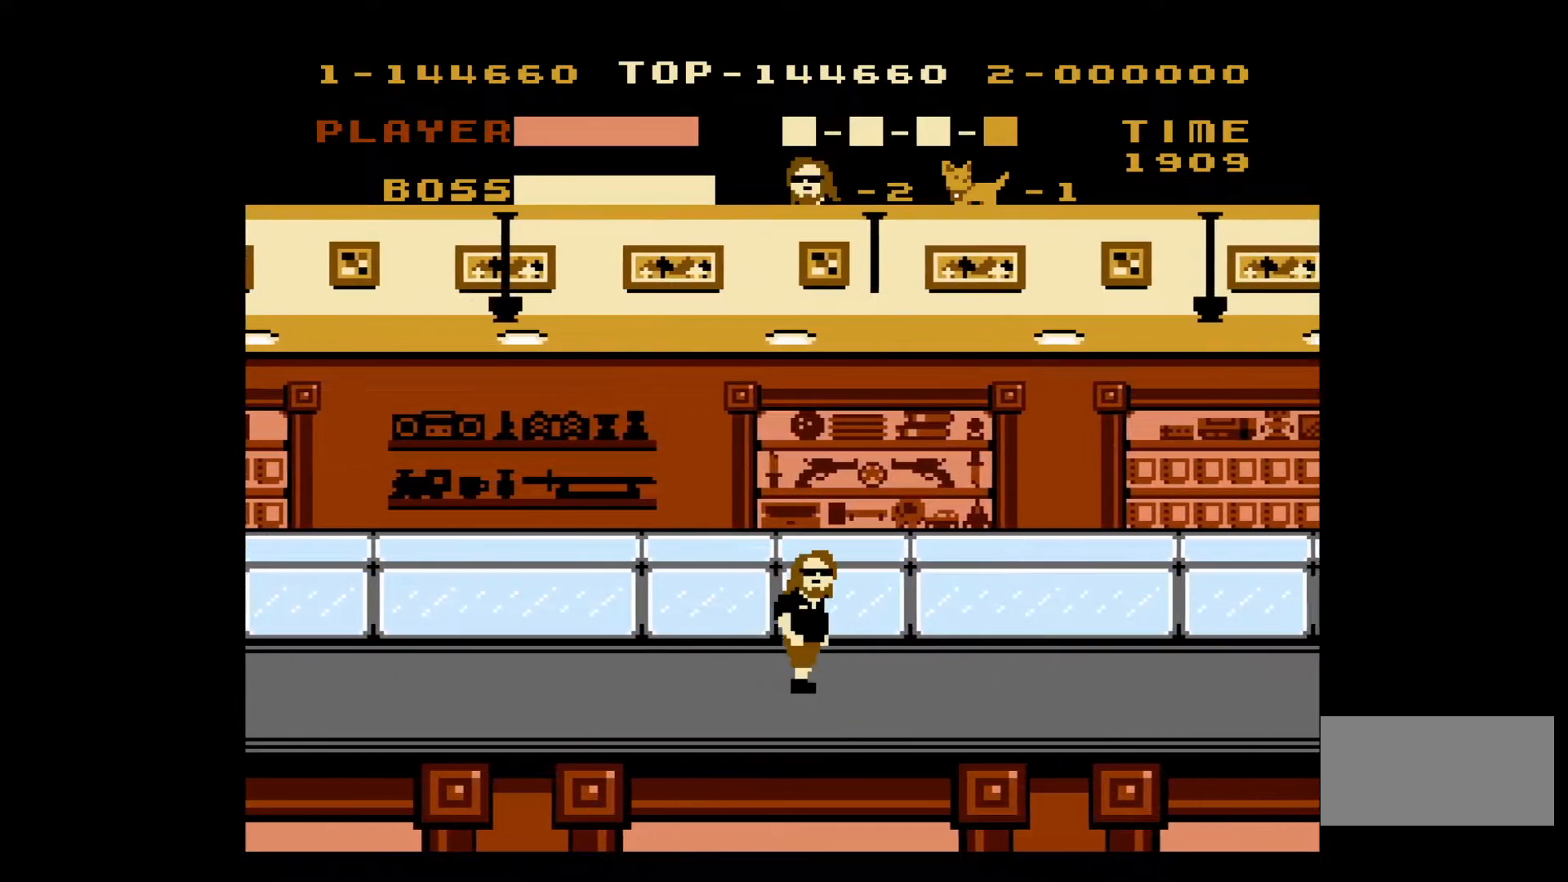
{"buttons": ["DPAD_RIGHT"], "events": []}
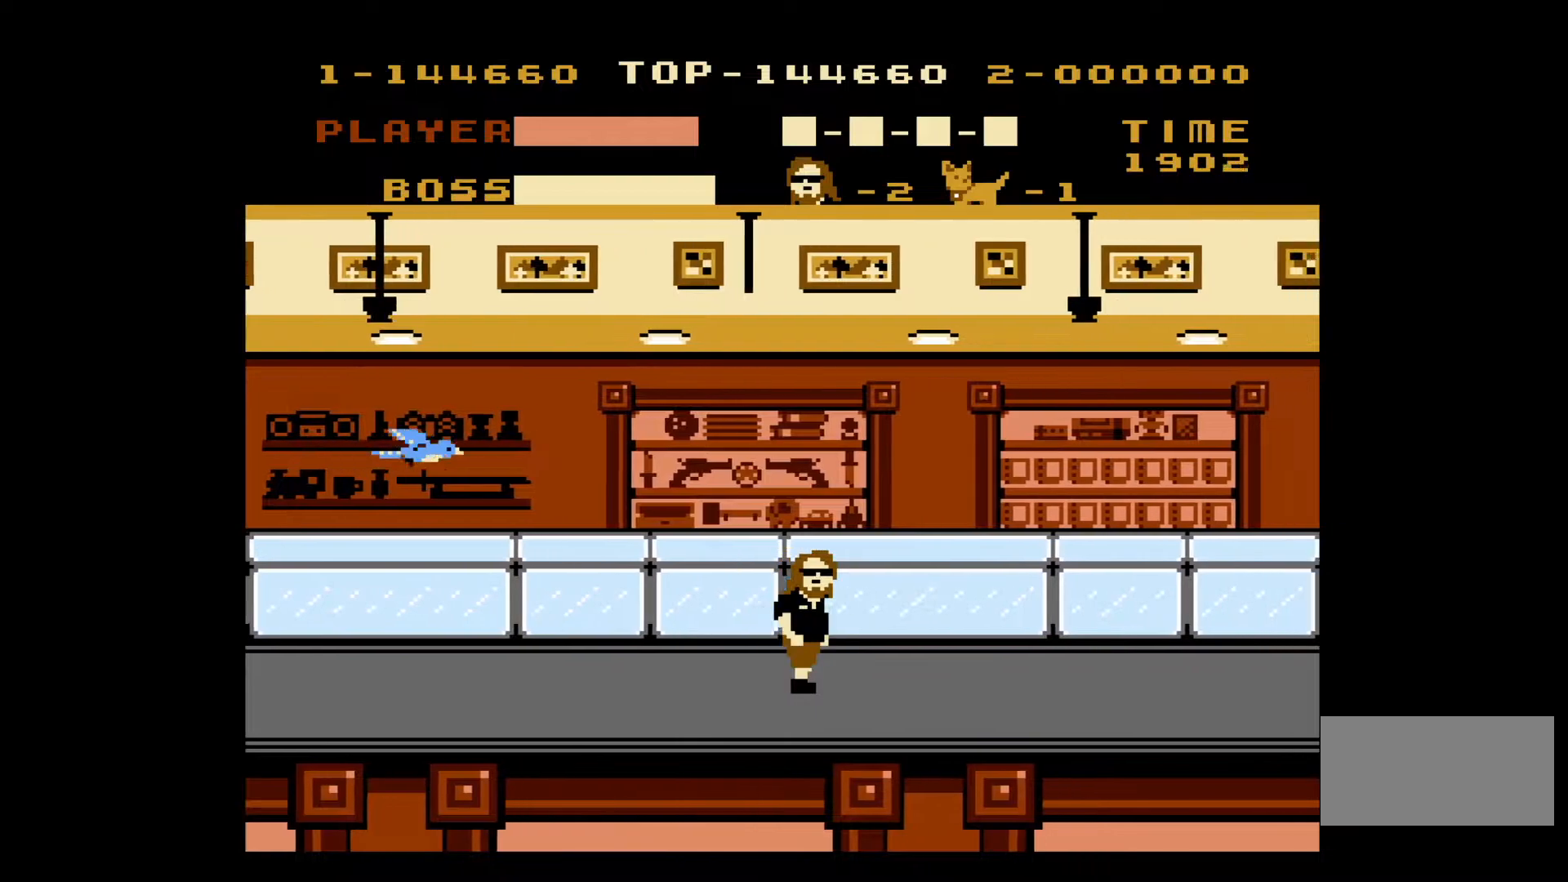
{"buttons": ["DPAD_RIGHT"], "events": []}
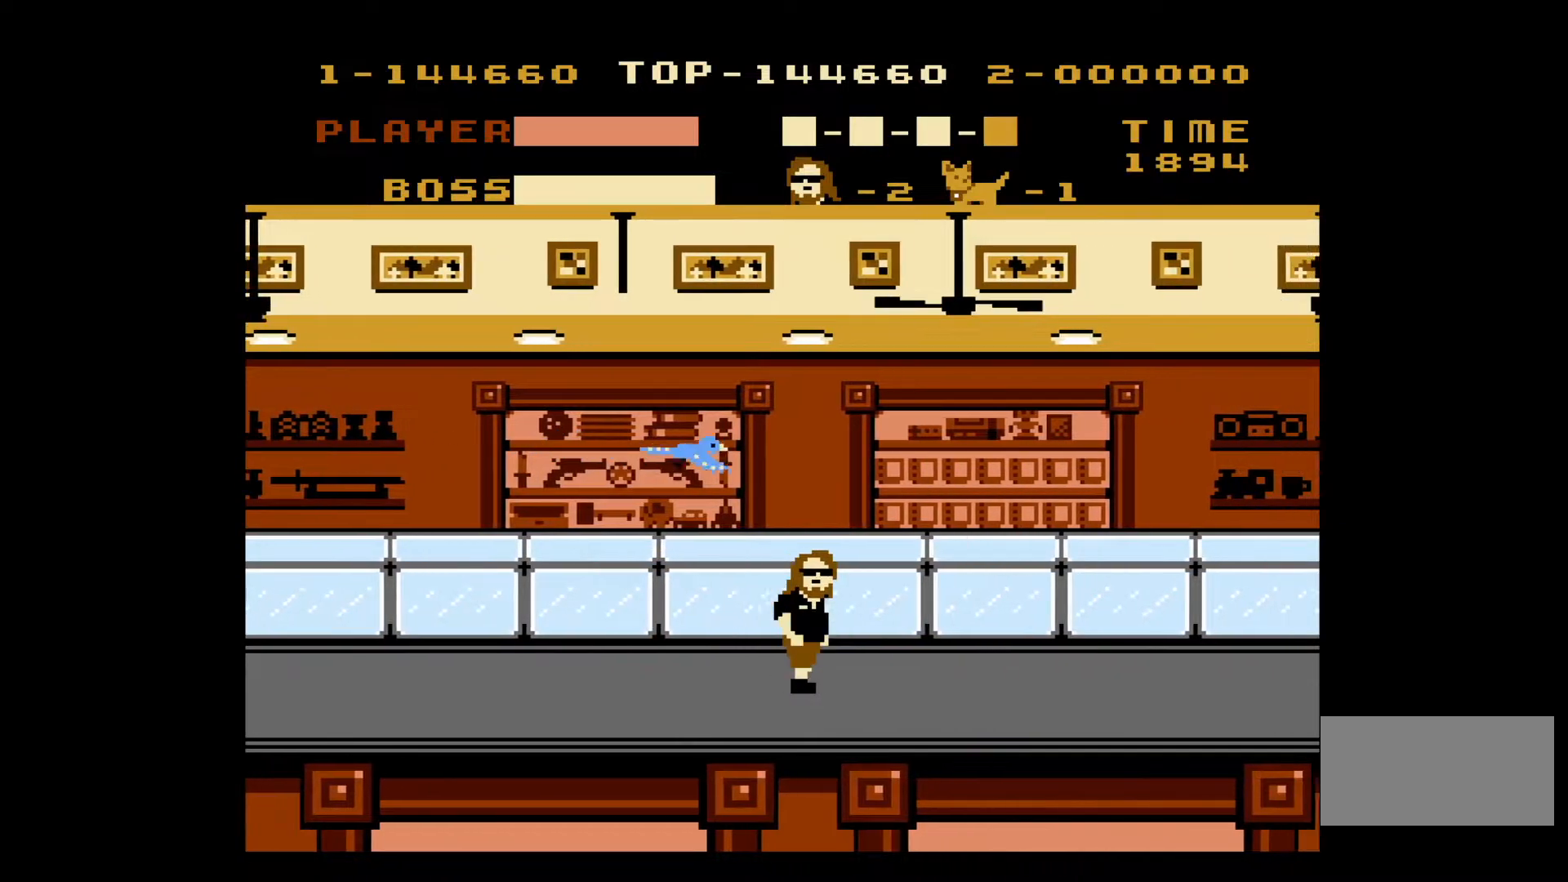
{"buttons": ["DPAD_RIGHT"], "events": []}
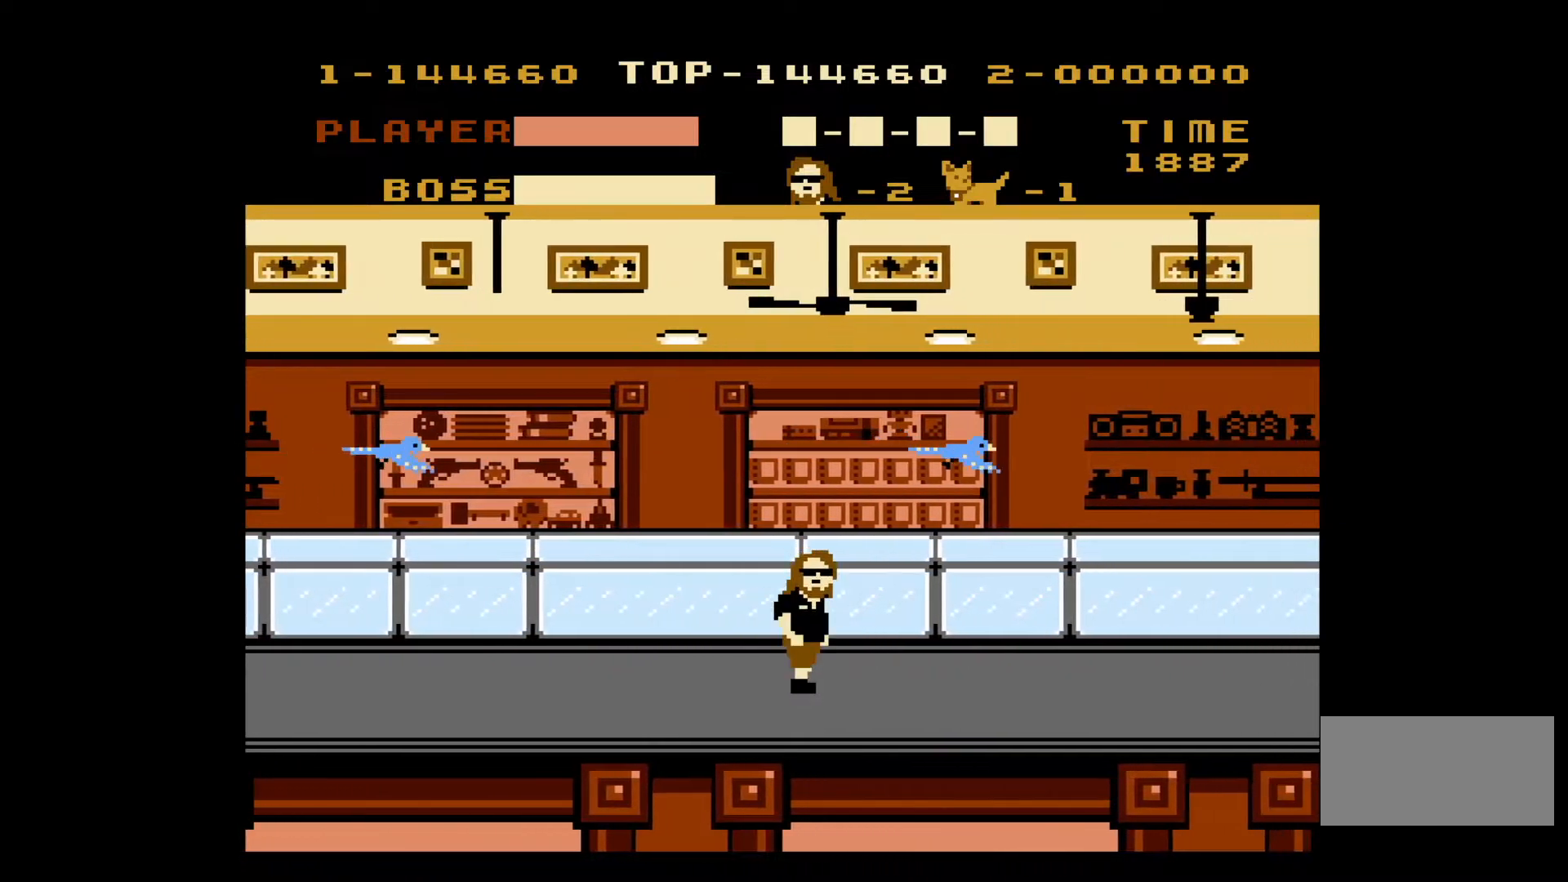
{"buttons": ["DPAD_RIGHT"], "events": []}
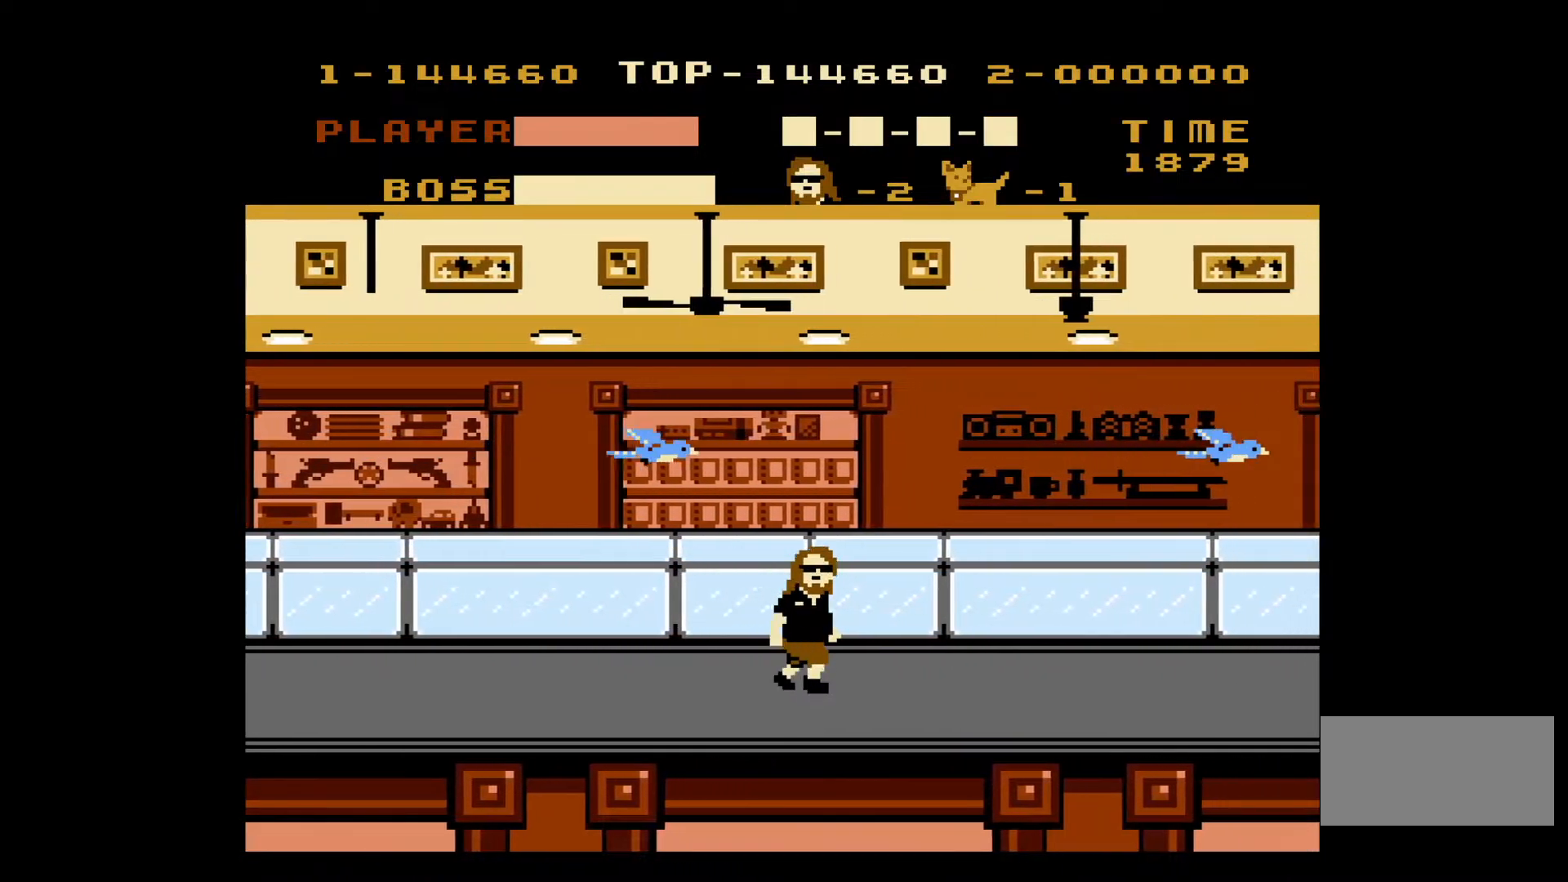
{"buttons": ["DPAD_RIGHT"], "events": []}
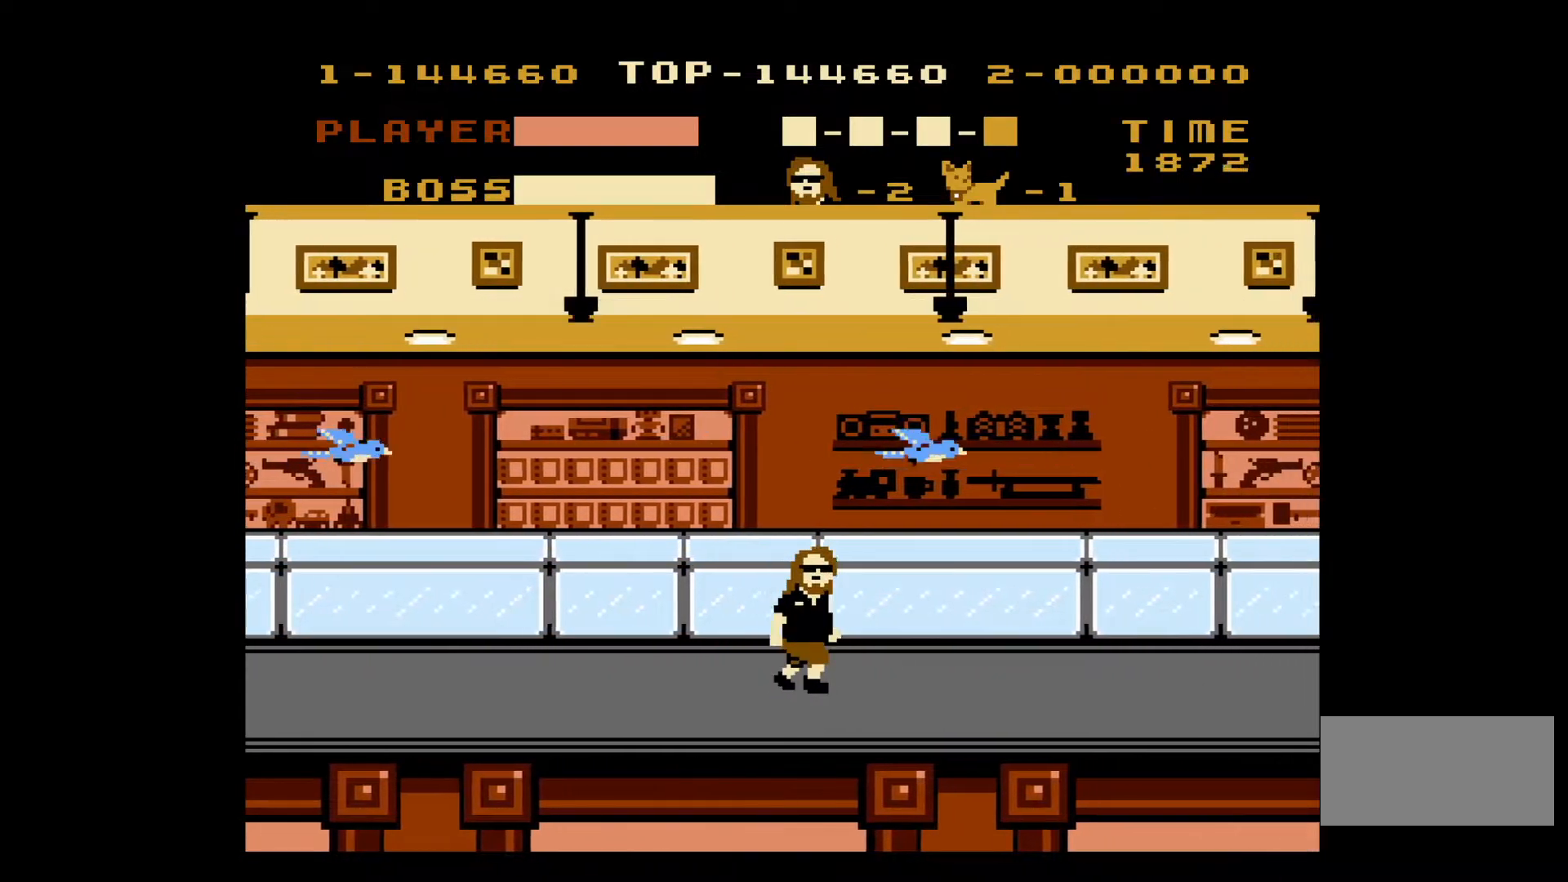
{"buttons": ["DPAD_RIGHT"], "events": []}
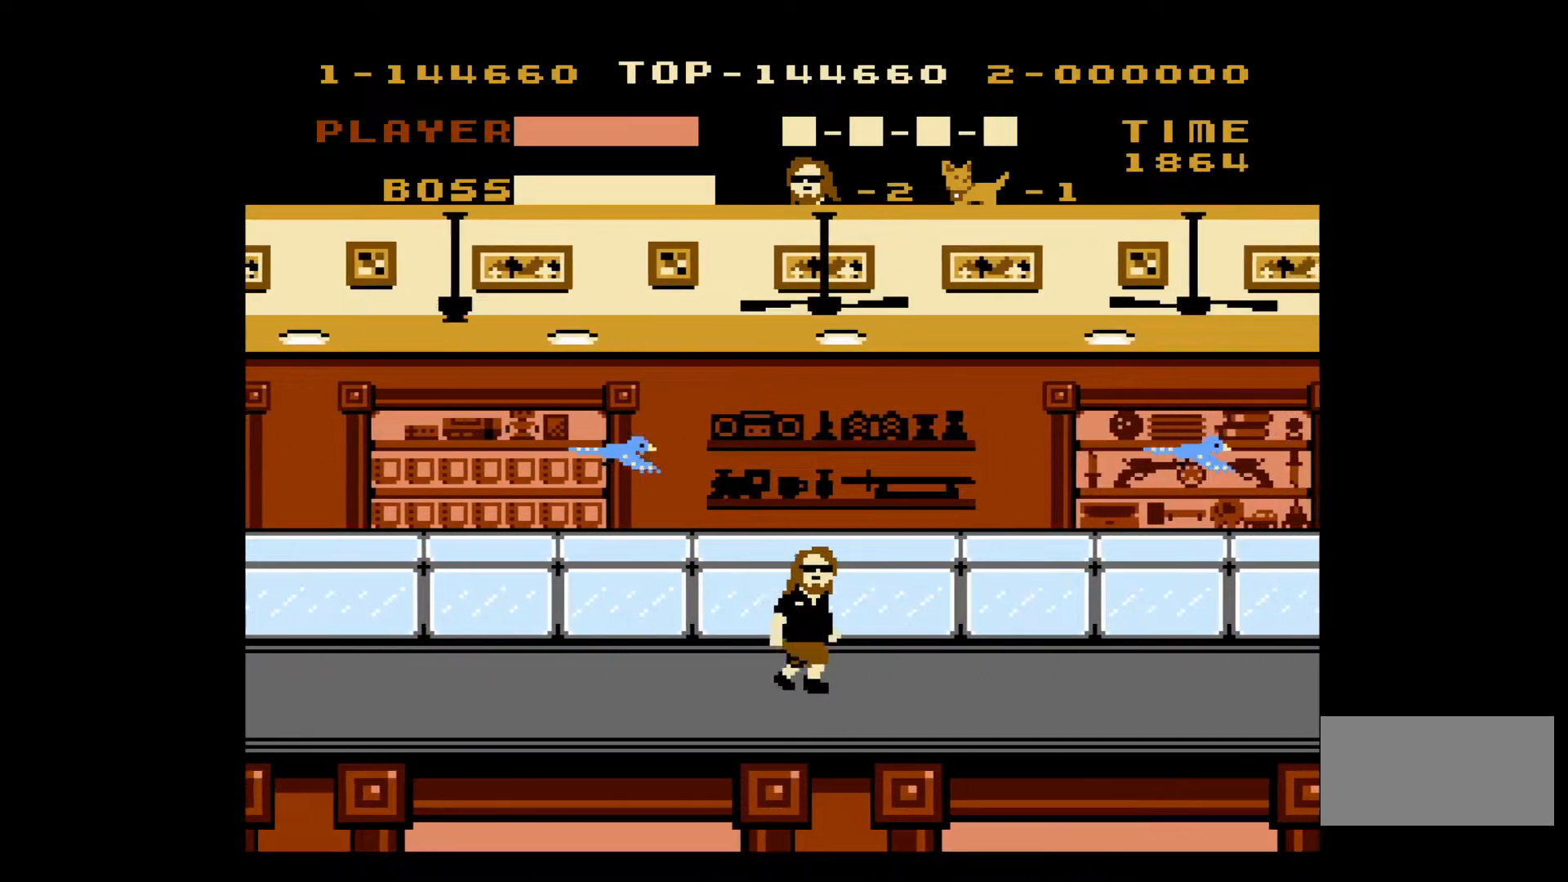
{"buttons": ["DPAD_RIGHT"], "events": []}
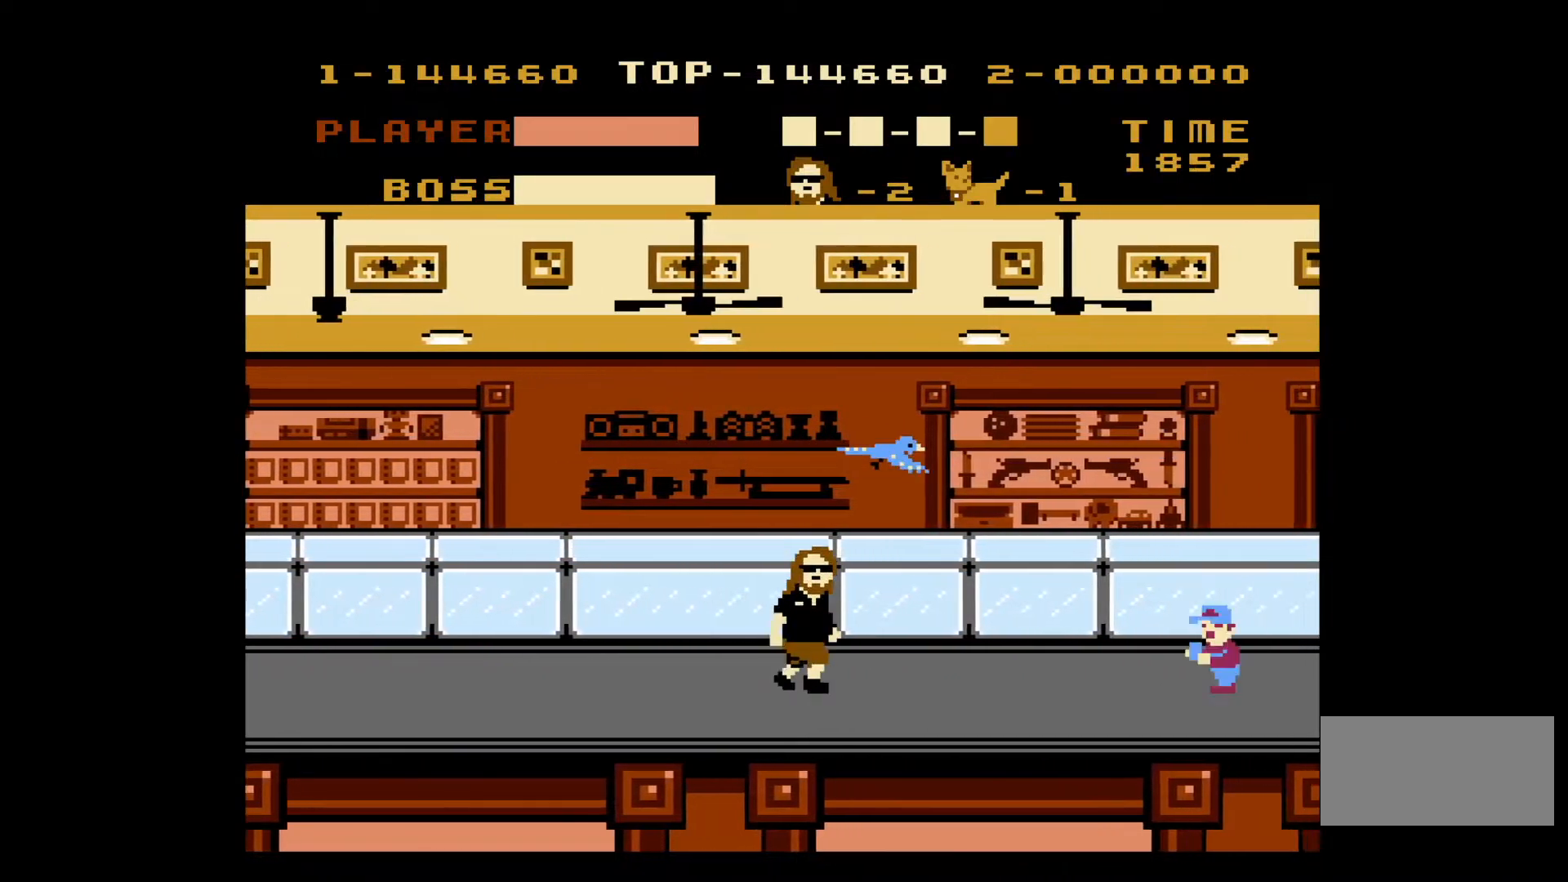
{"buttons": ["DPAD_RIGHT"], "events": [[217, "B", "down"], [217, "DPAD_RIGHT", "up"], [300, "DPAD_RIGHT", "down"], [367, "B", "up"]]}
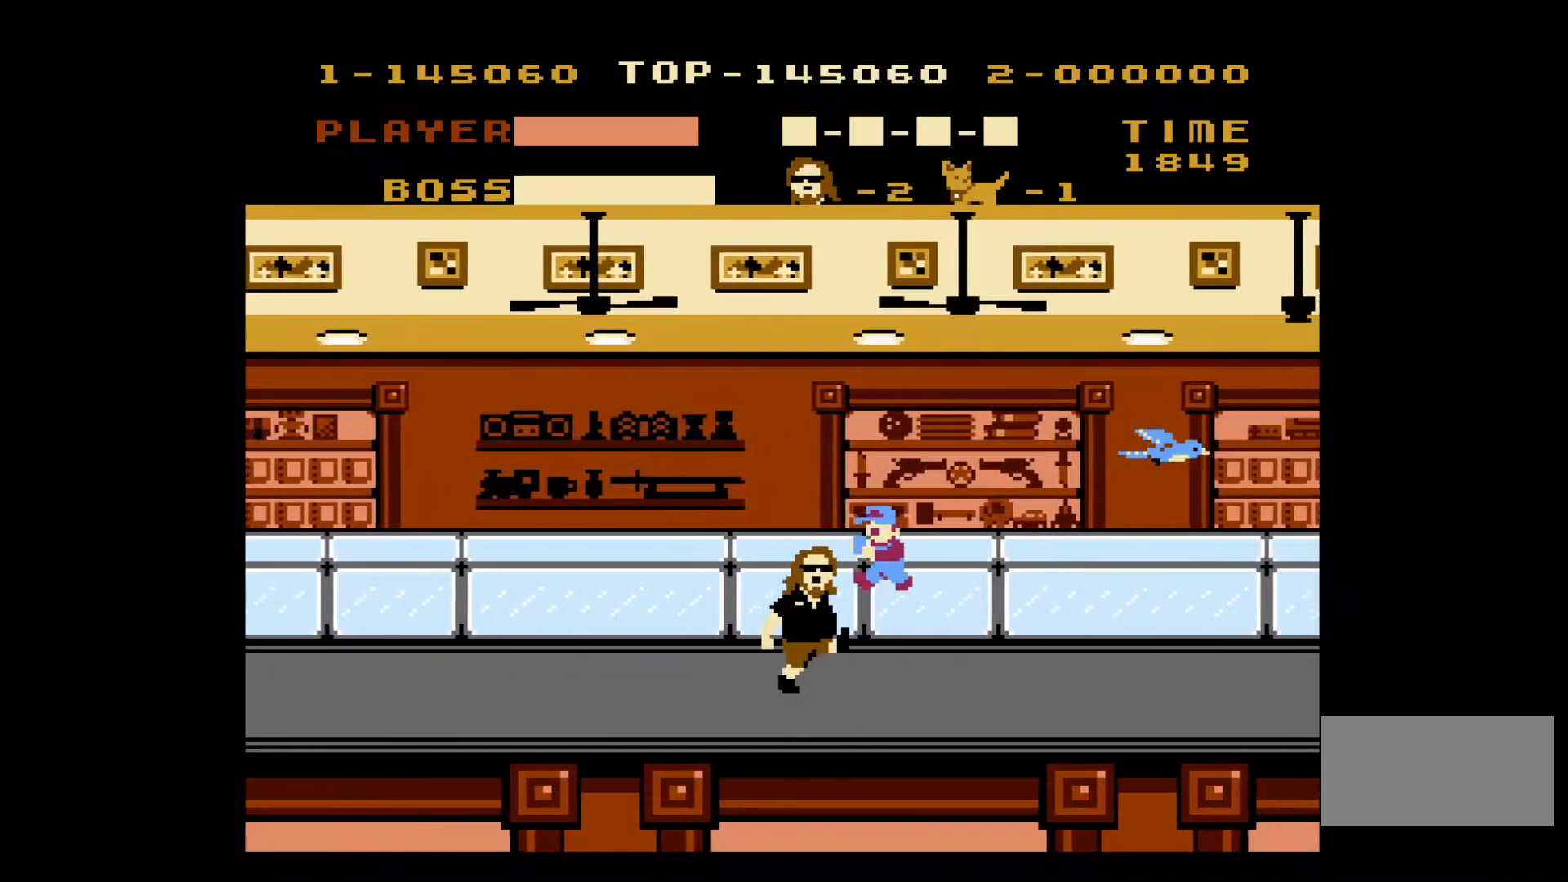
{"buttons": ["DPAD_RIGHT"], "events": []}
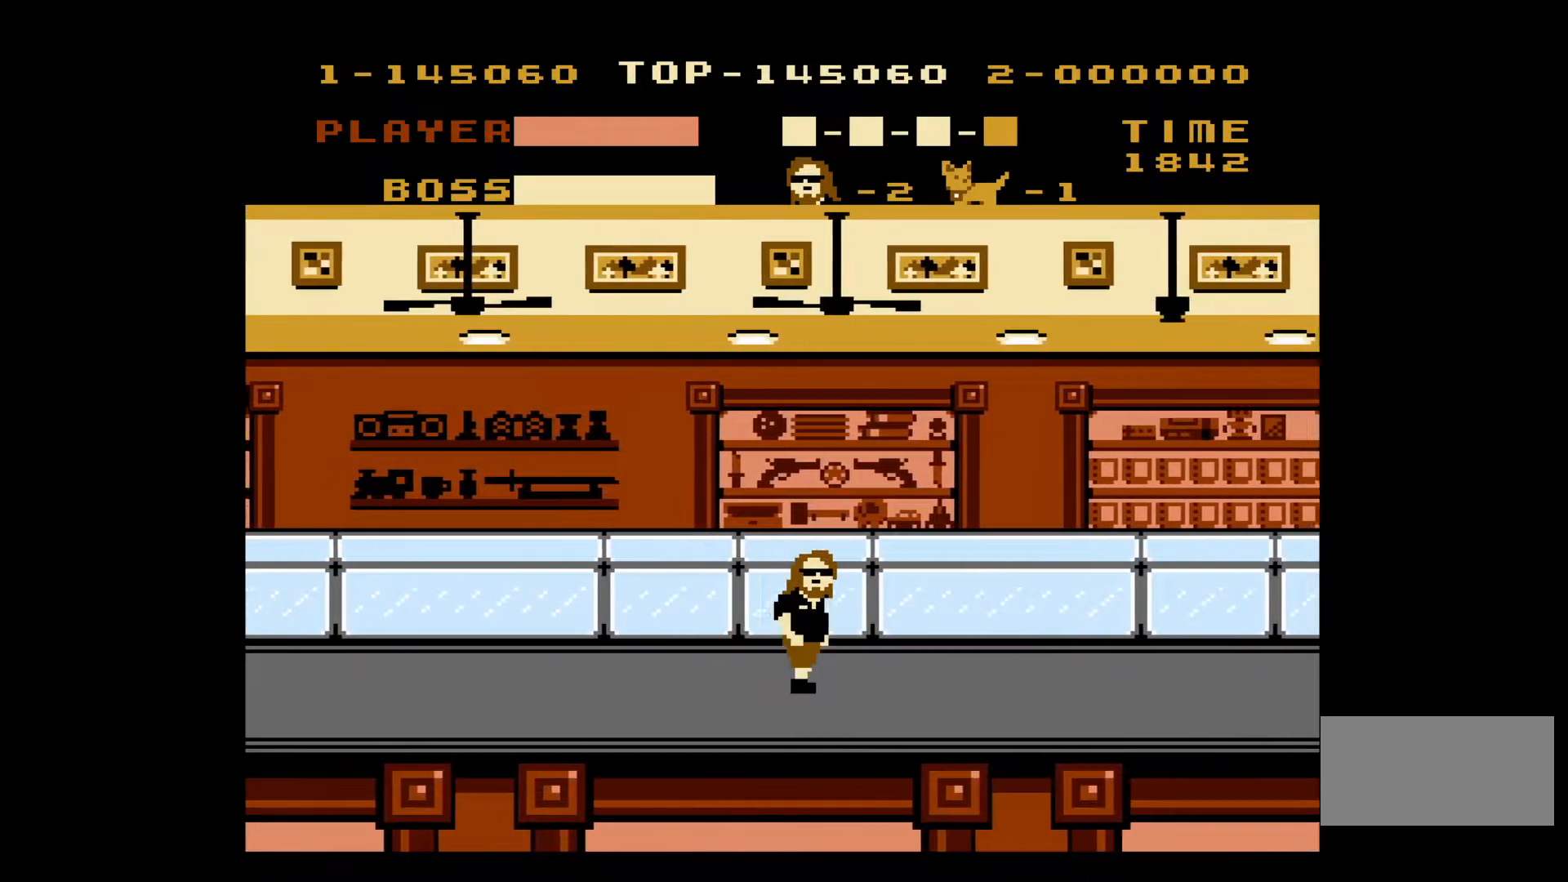
{"buttons": ["DPAD_RIGHT"], "events": []}
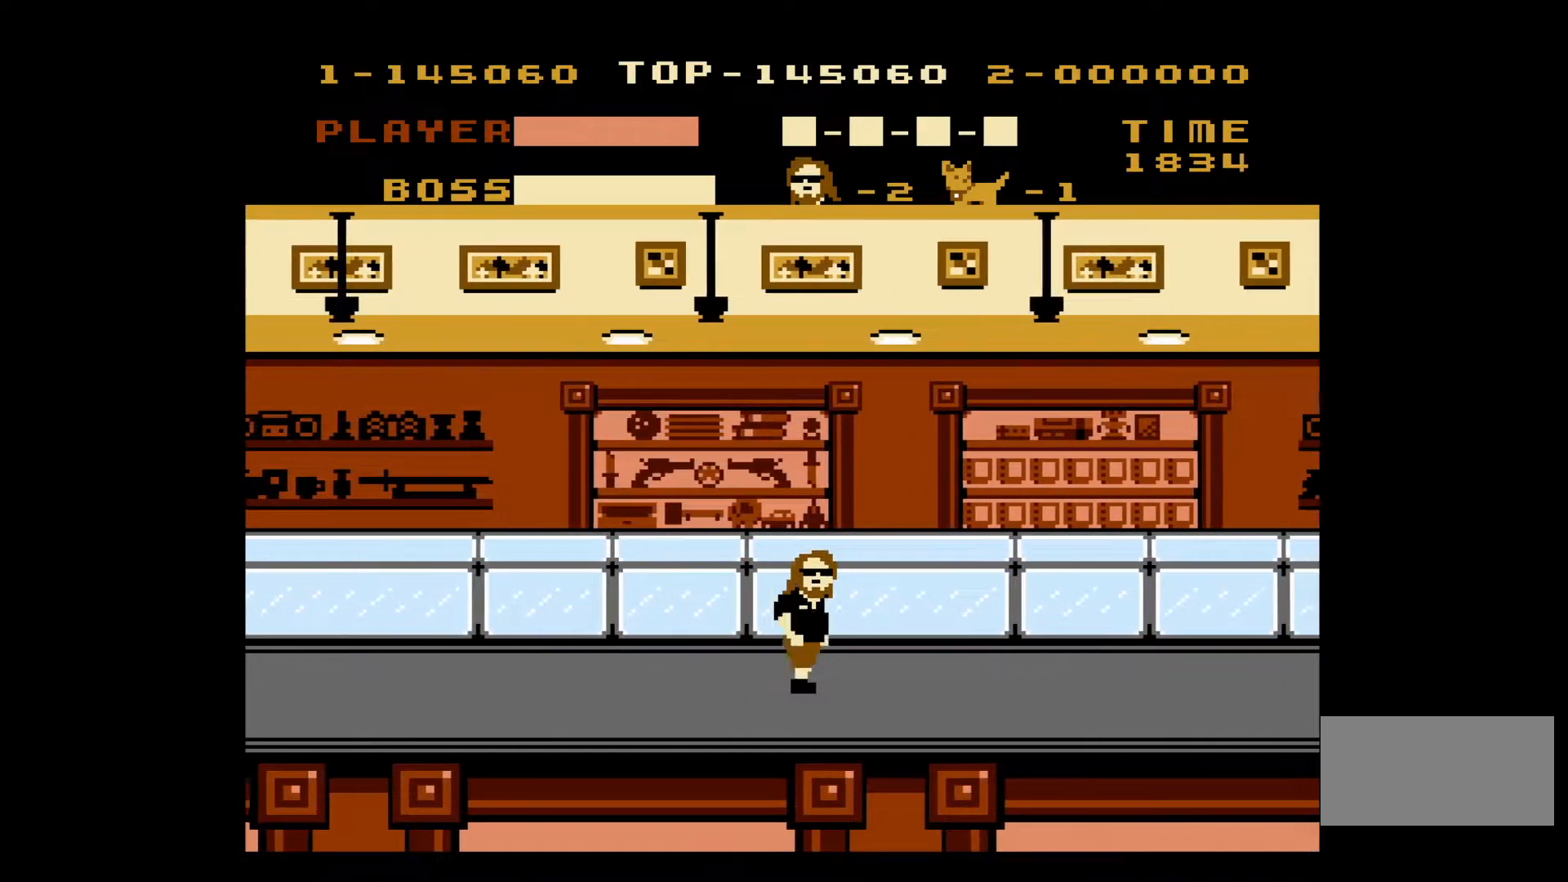
{"buttons": ["DPAD_RIGHT"], "events": []}
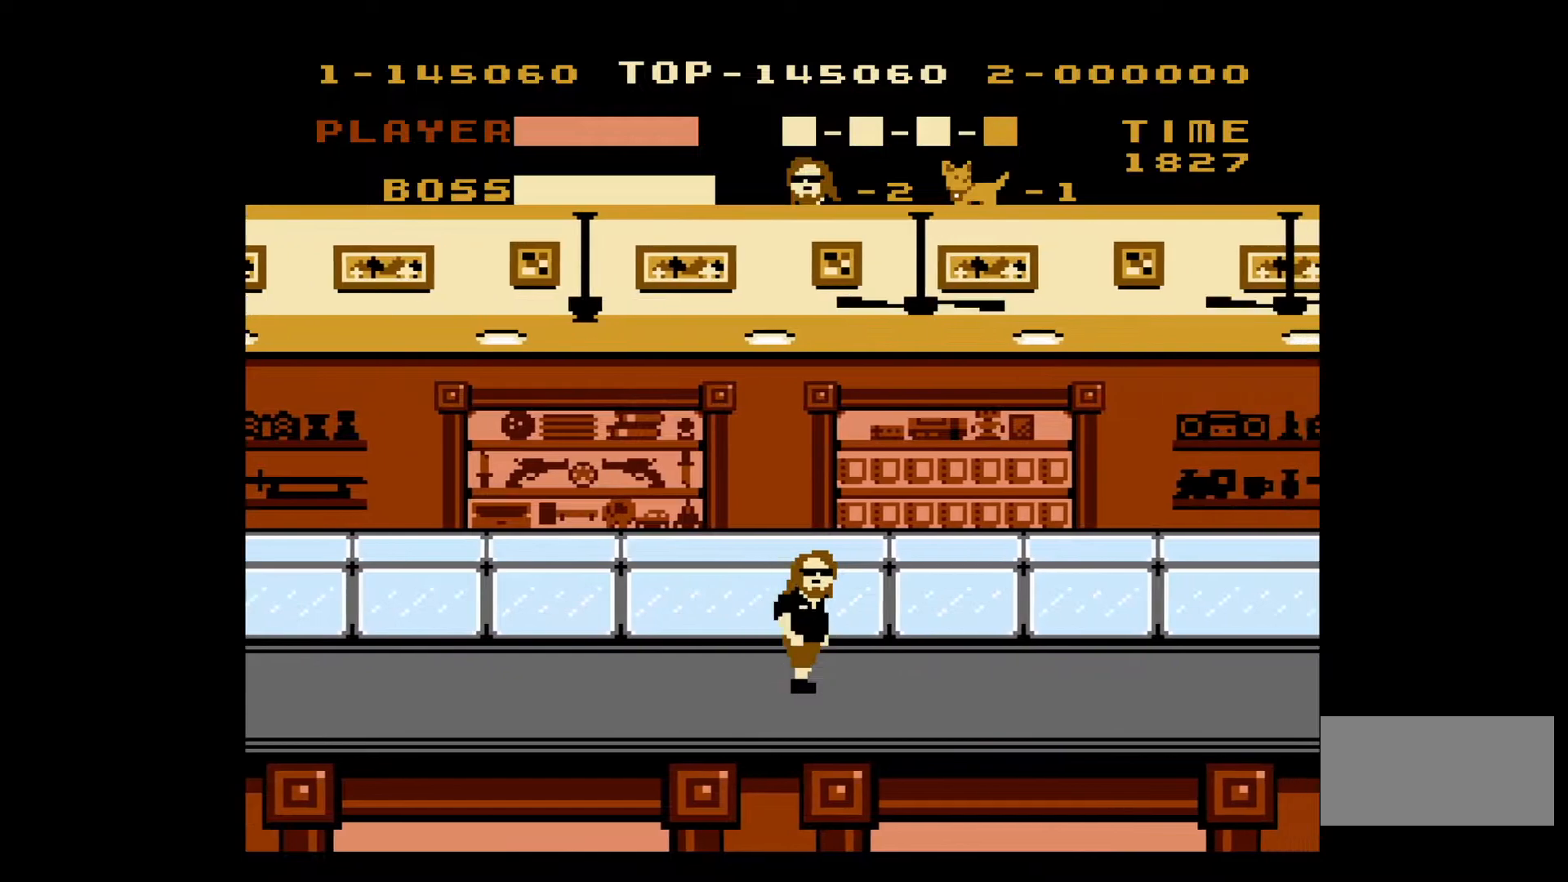
{"buttons": ["DPAD_RIGHT"], "events": []}
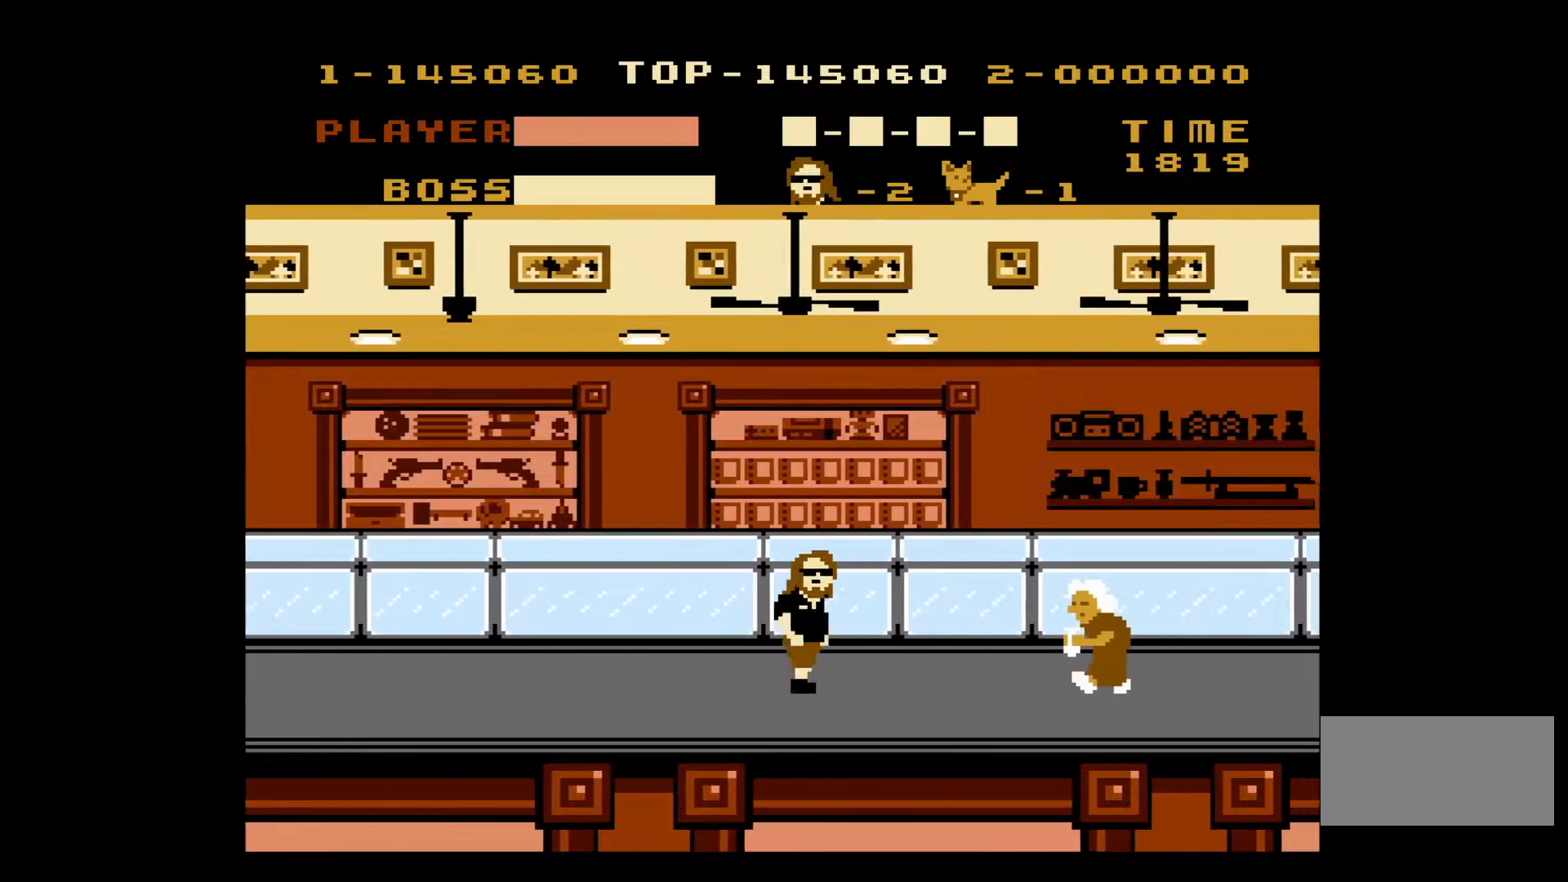
{"buttons": ["B", "DPAD_RIGHT"], "events": [[433, "B", "down"]]}
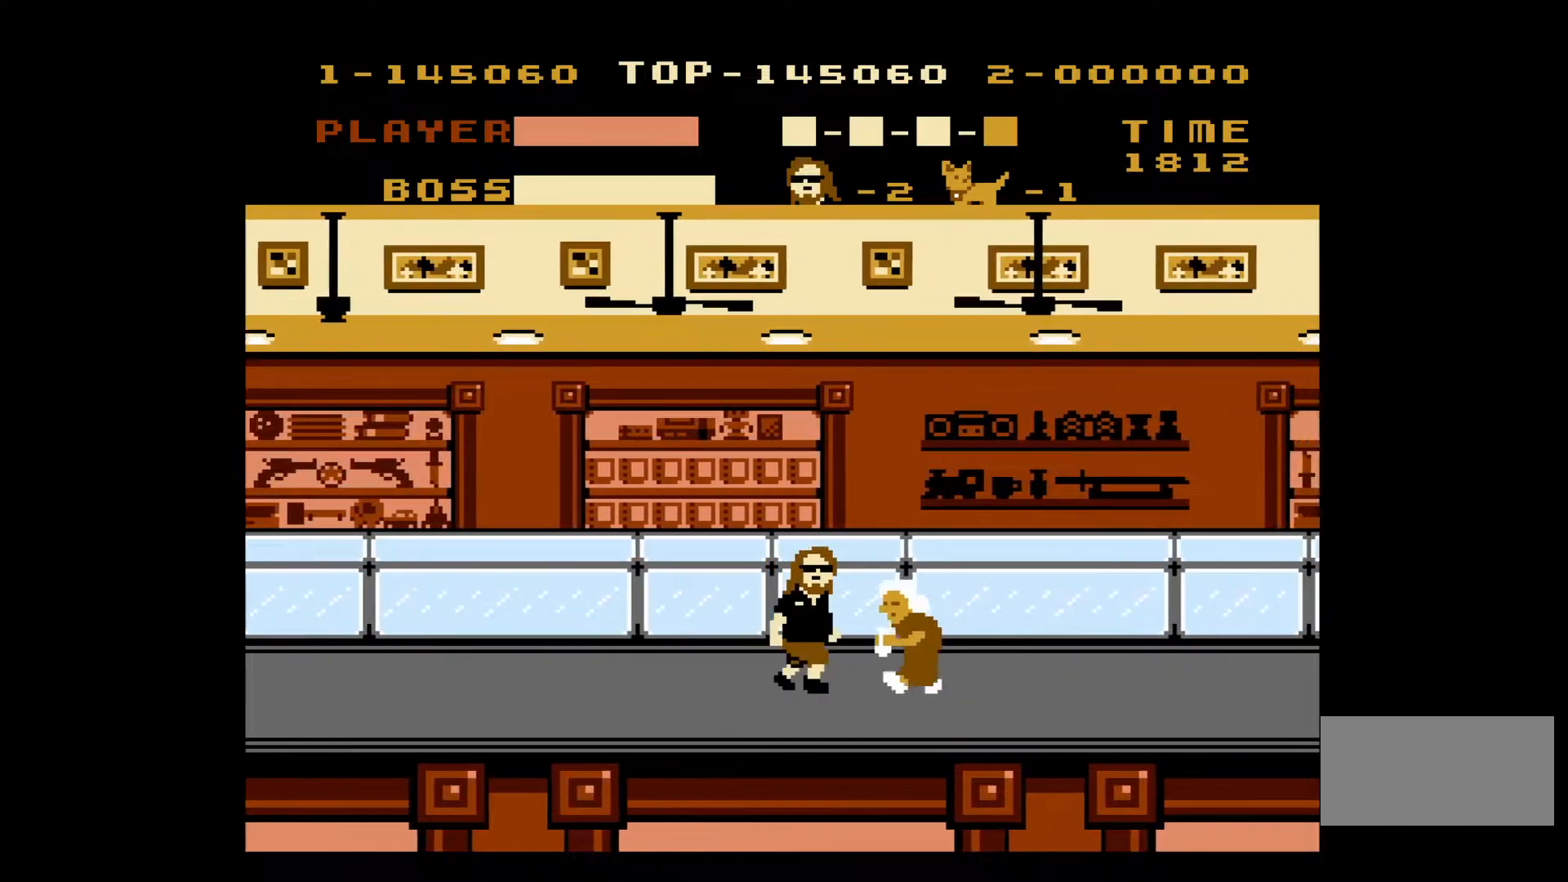
{"buttons": ["DPAD_RIGHT"], "events": [[83, "B", "up"]]}